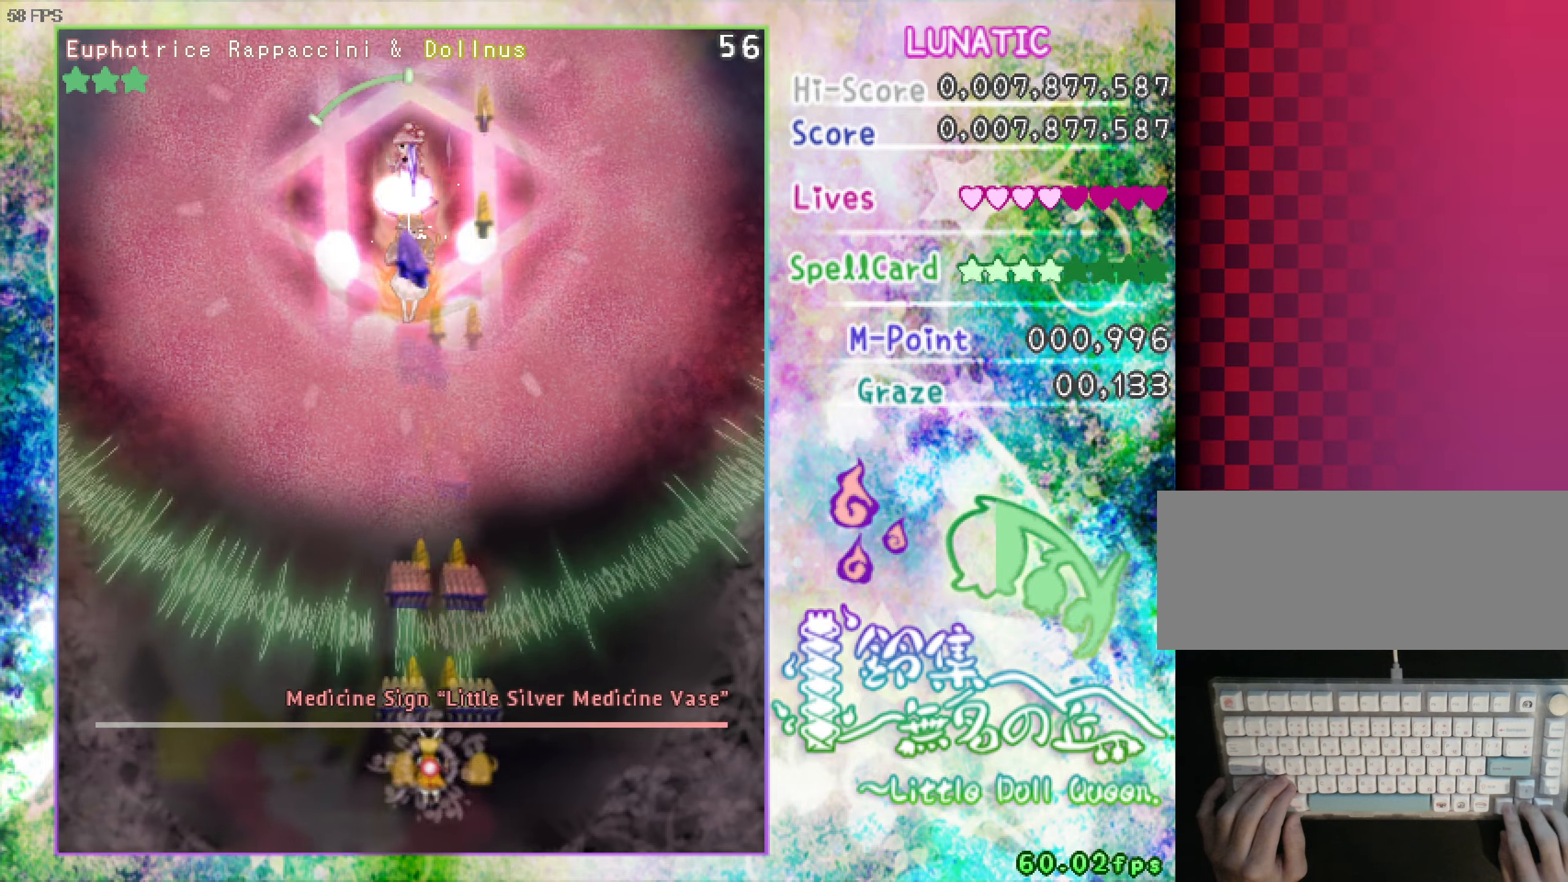
Gameplay with keyboard; each line is a JSON object with the keys held at the frame after it. "events" lists presses ("down") and releases ("up") of "a", "c", "ctrl", "d", "down", "f", "left", "right", "s", "shift", "space", "up", "v", "x" and "z" between this image and that frame as [ms after this image, input, new state], when the widget could be followed in between. No other keys are recorded. Mouse input is not recorded.
{"keys": ["shift", "z"], "events": [[83, "left", "up"], [317, "down", "up"]]}
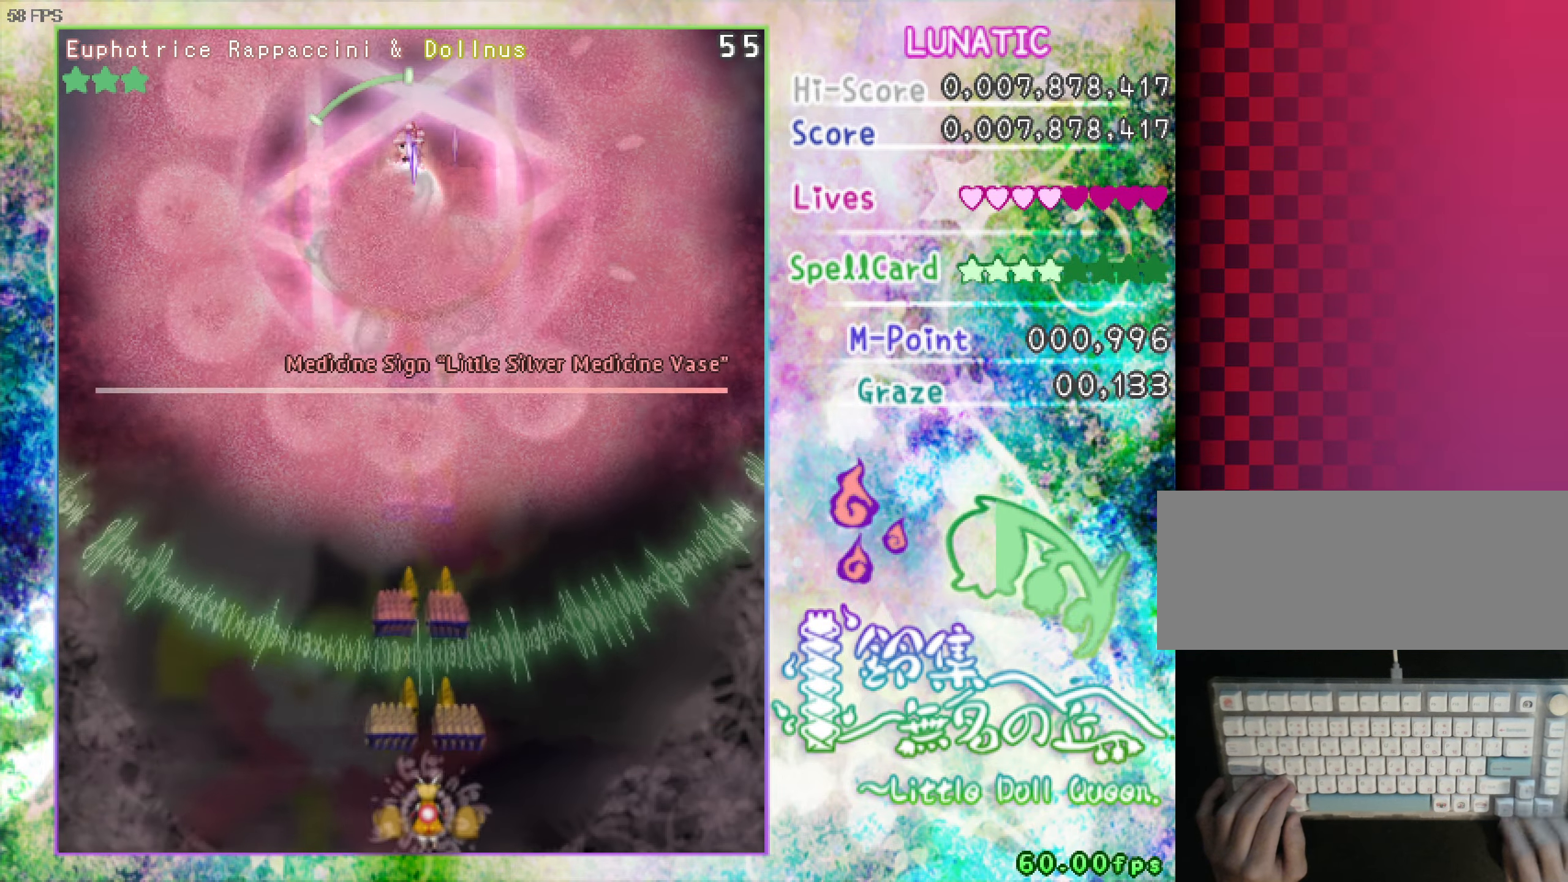
{"keys": ["down", "shift", "z"], "events": [[283, "down", "down"]]}
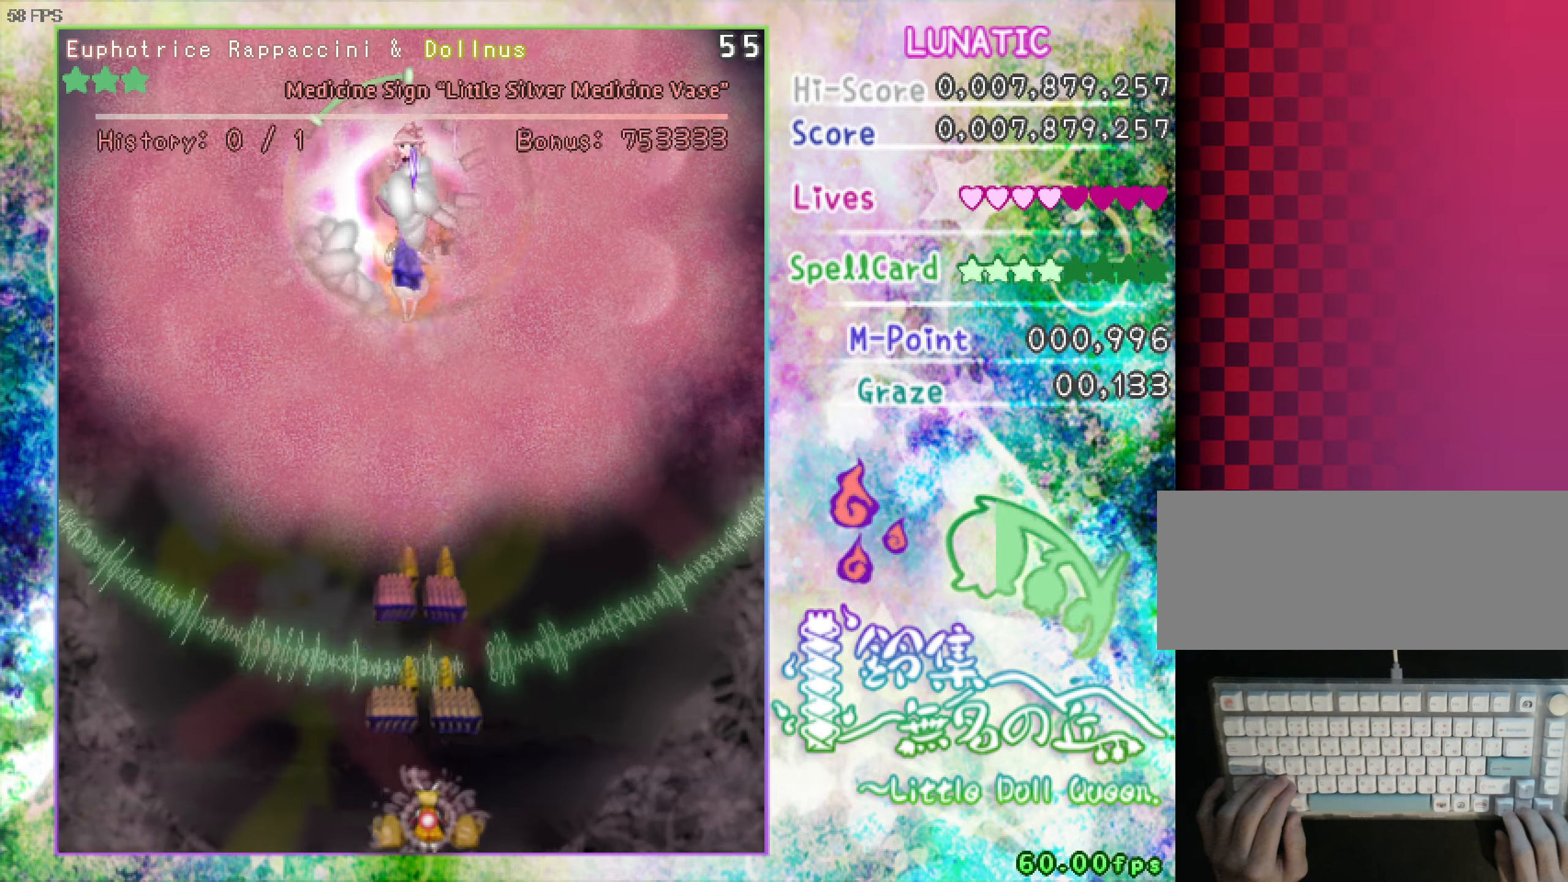
{"keys": ["right", "shift", "z"], "events": [[450, "right", "down"], [500, "down", "up"]]}
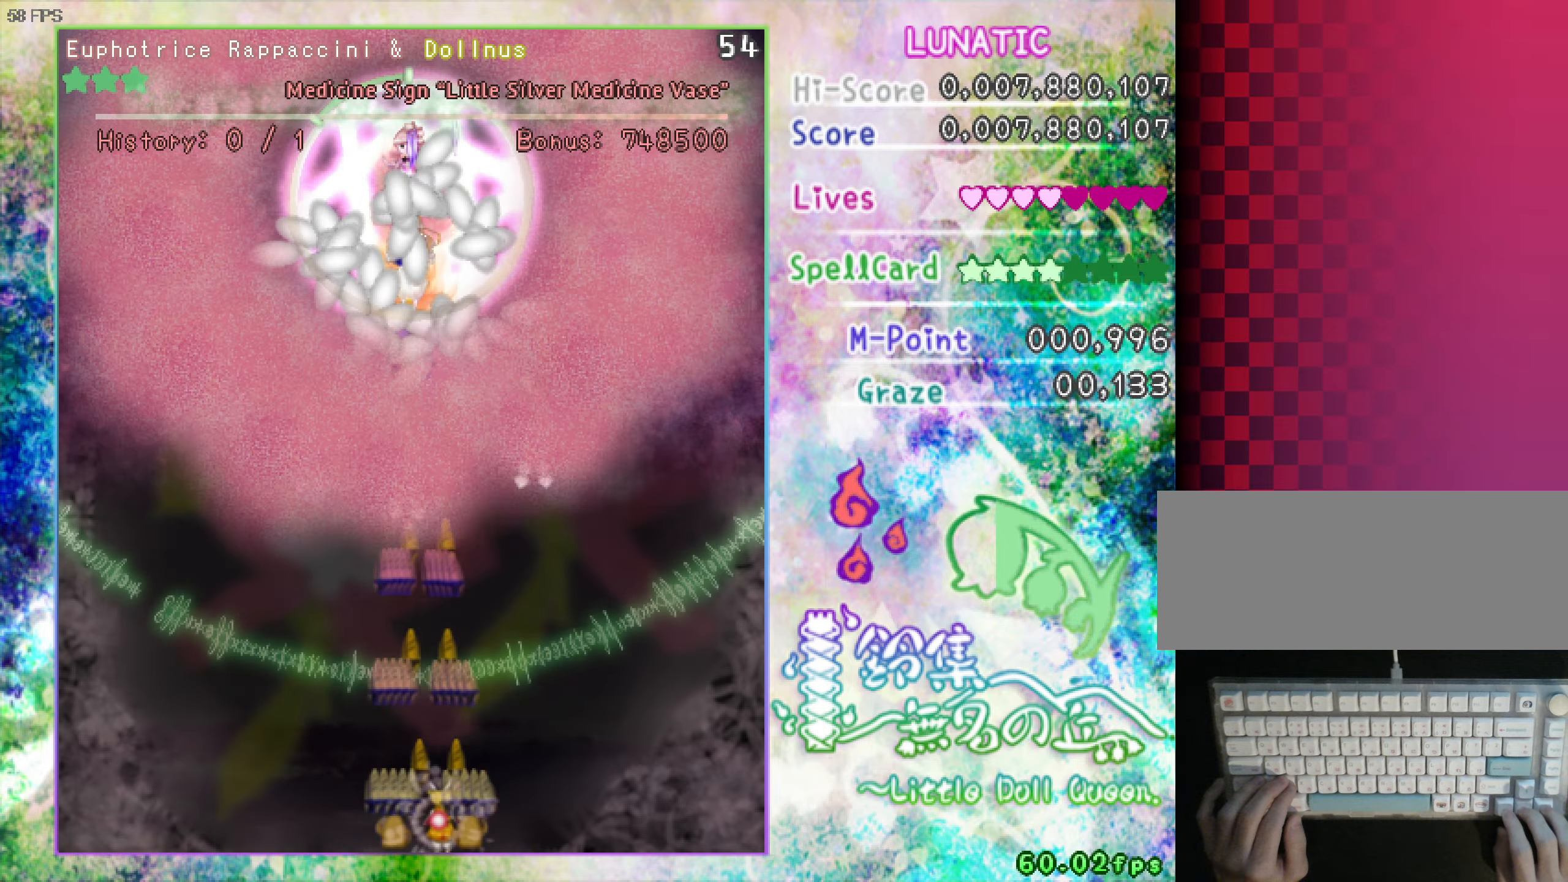
{"keys": ["down", "shift", "z"], "events": [[50, "down", "down"], [184, "right", "up"], [234, "down", "up"], [284, "down", "down"], [284, "right", "down"], [334, "down", "up"], [484, "down", "down"], [484, "right", "up"]]}
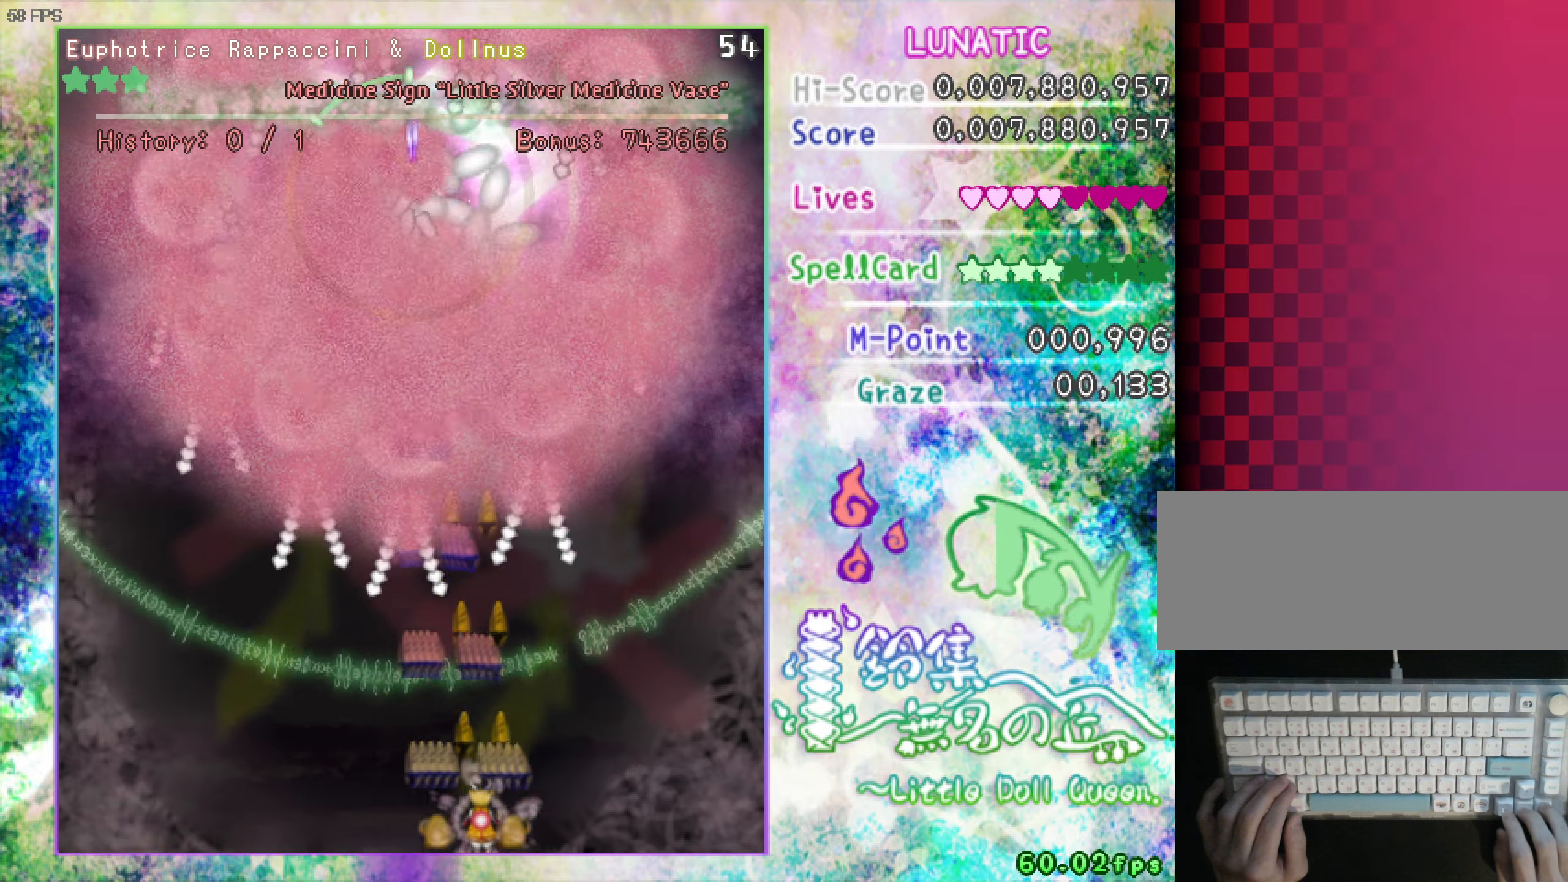
{"keys": ["down", "left", "shift", "z"], "events": [[17, "left", "down"], [67, "down", "up"], [117, "left", "up"], [450, "down", "down"], [500, "left", "down"]]}
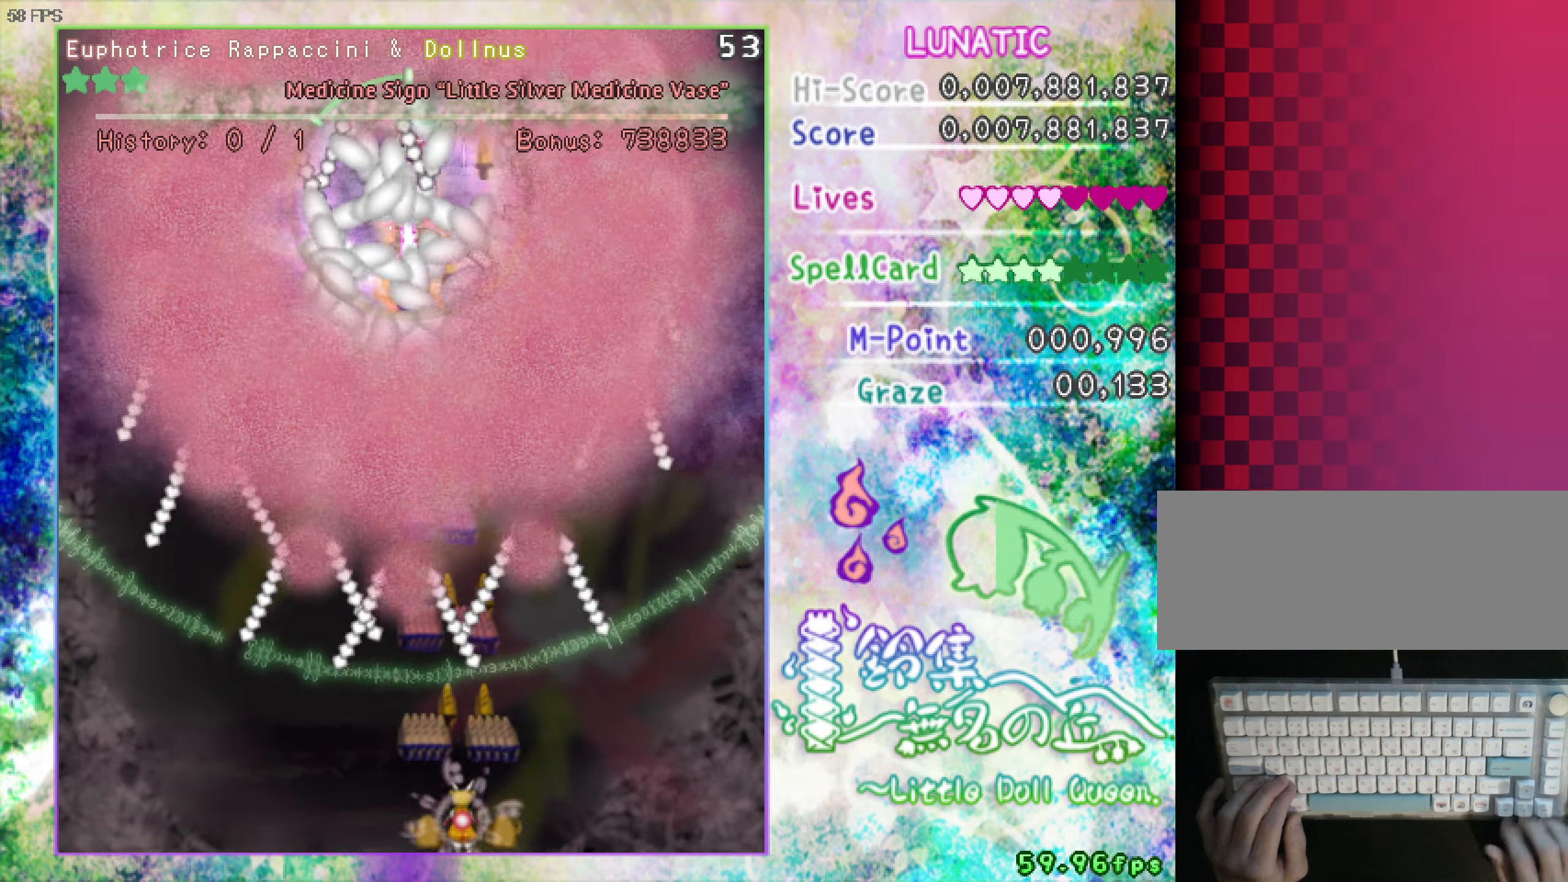
{"keys": ["shift", "z"], "events": [[50, "down", "up"], [50, "left", "up"], [100, "down", "down"], [184, "down", "up"], [234, "down", "down"], [334, "down", "up"], [384, "down", "down"], [467, "down", "up"]]}
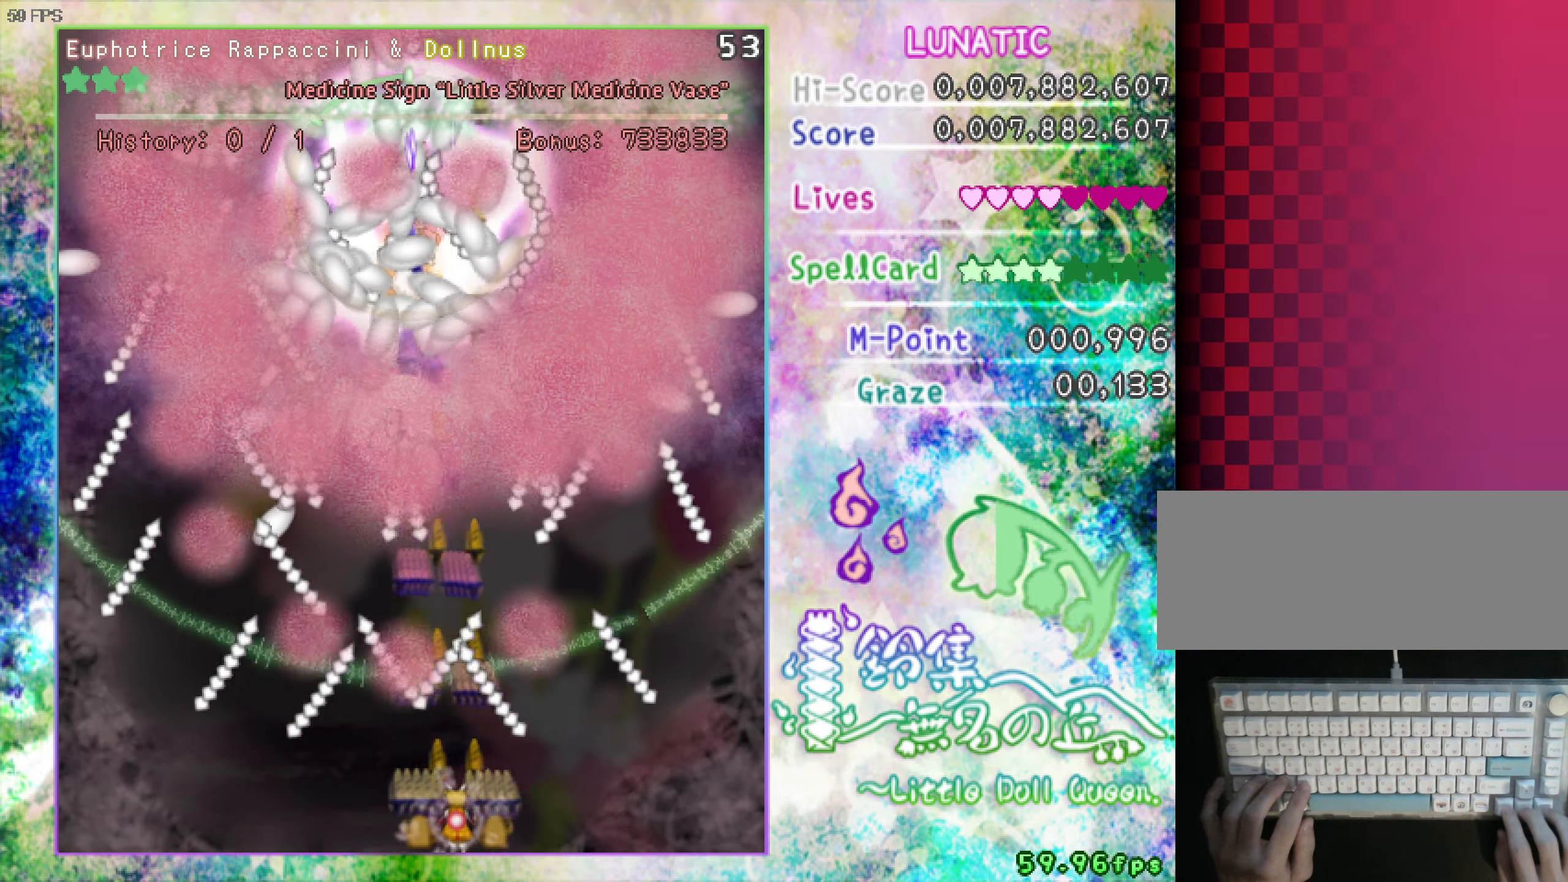
{"keys": ["shift", "z"], "events": [[67, "down", "down"], [117, "down", "up"], [350, "down", "down"], [400, "left", "down"], [450, "down", "up"], [450, "left", "up"]]}
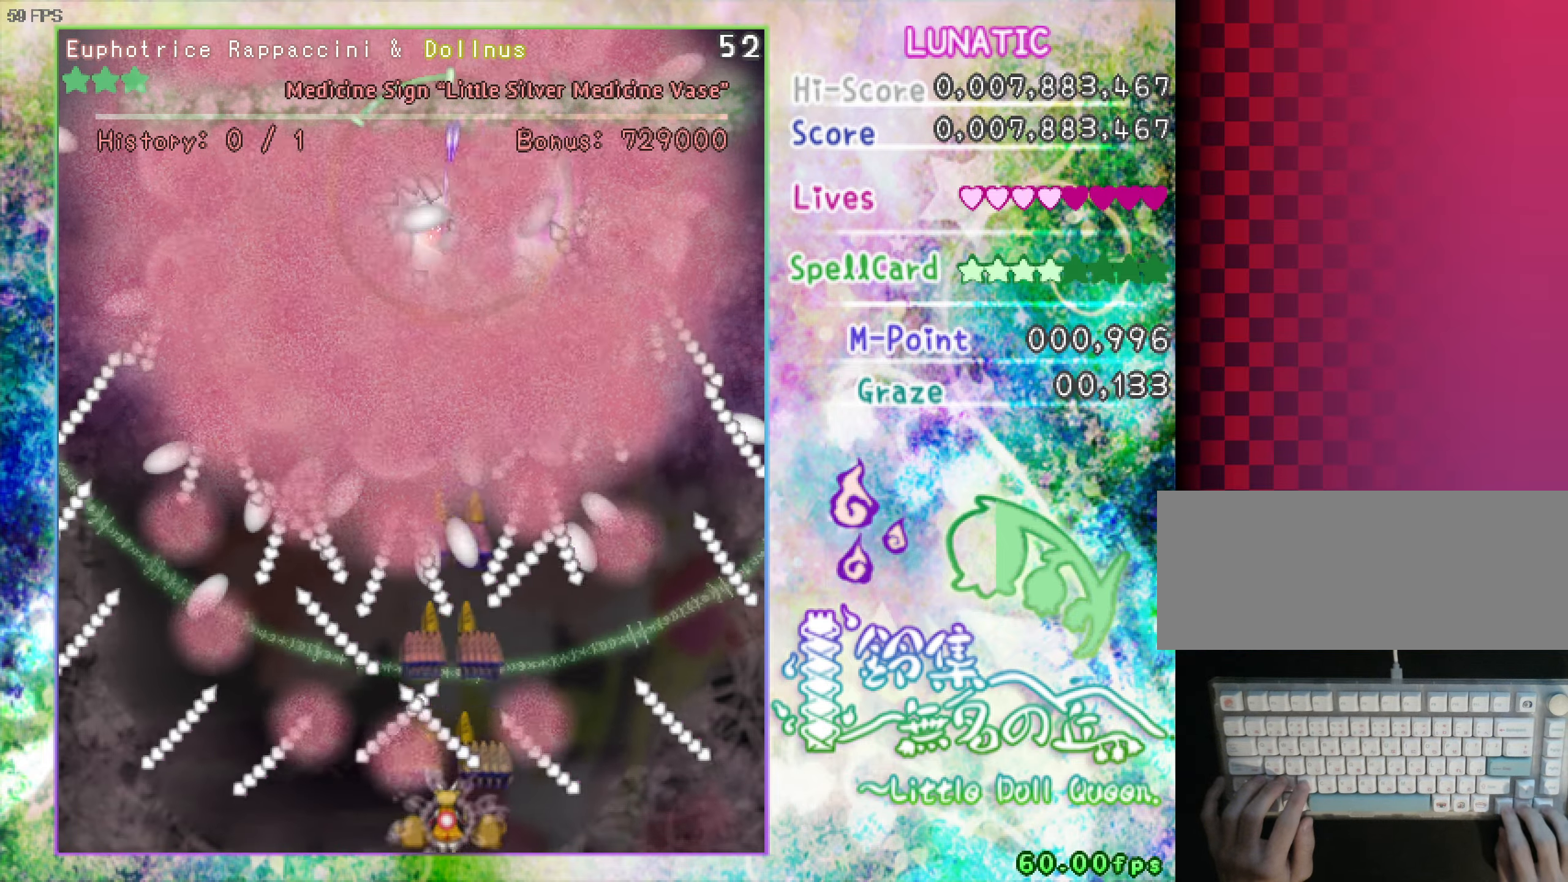
{"keys": ["left", "shift", "up", "z"], "events": [[50, "down", "down"], [50, "right", "down"], [134, "down", "up"], [184, "right", "up"], [417, "left", "down"], [417, "up", "down"]]}
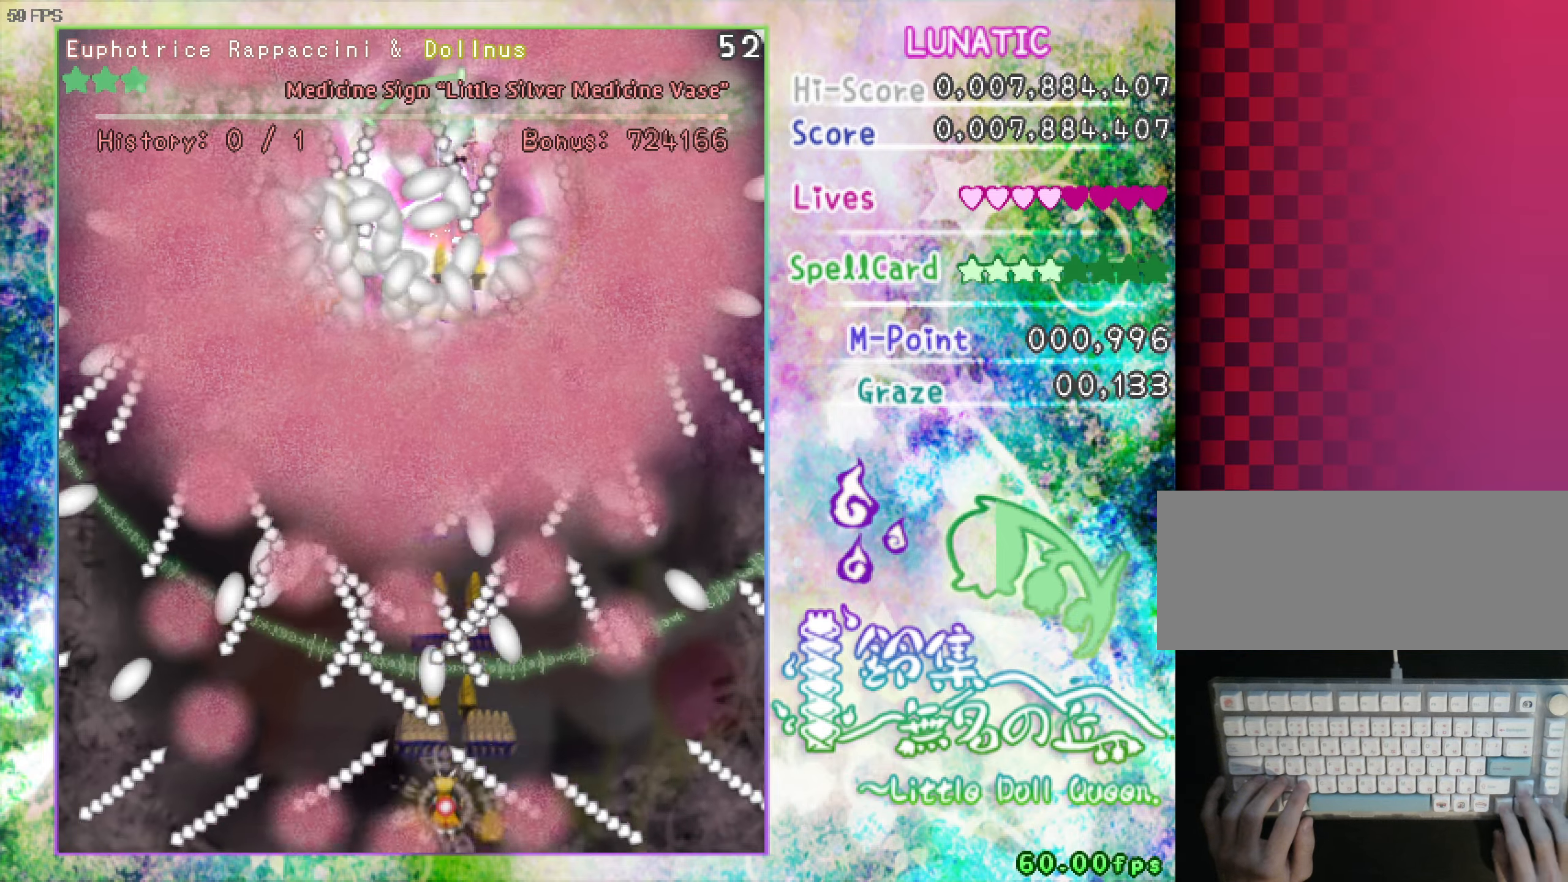
{"keys": ["shift", "z"], "events": [[17, "up", "up"], [350, "down", "down"], [500, "down", "up"], [500, "left", "up"]]}
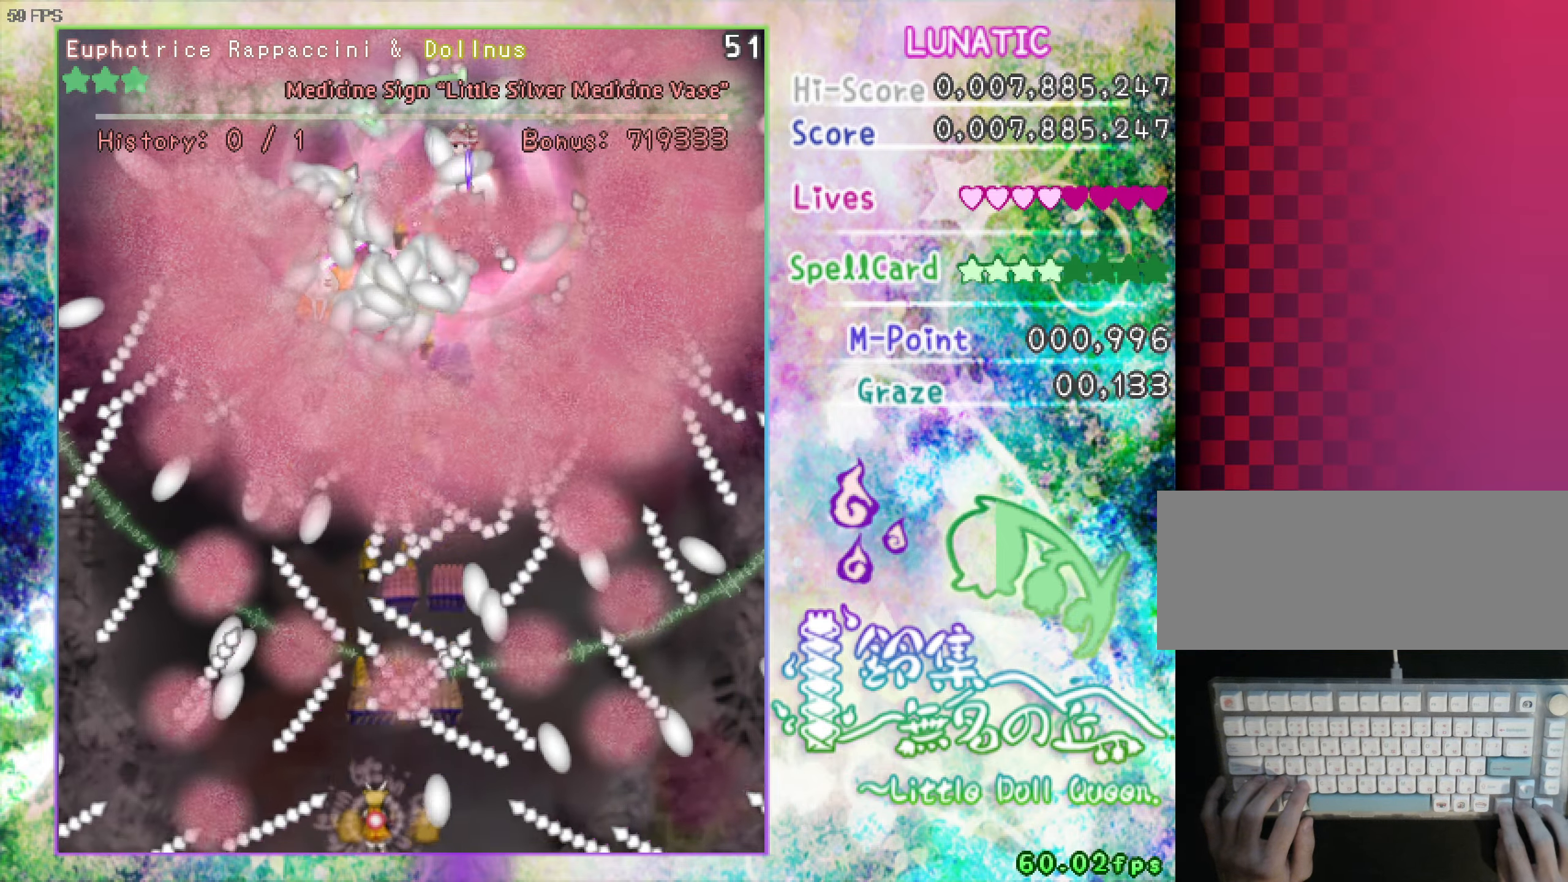
{"keys": ["left", "shift", "z"], "events": [[234, "down", "down"], [234, "right", "down"], [334, "left", "down"], [334, "right", "up"], [434, "down", "up"]]}
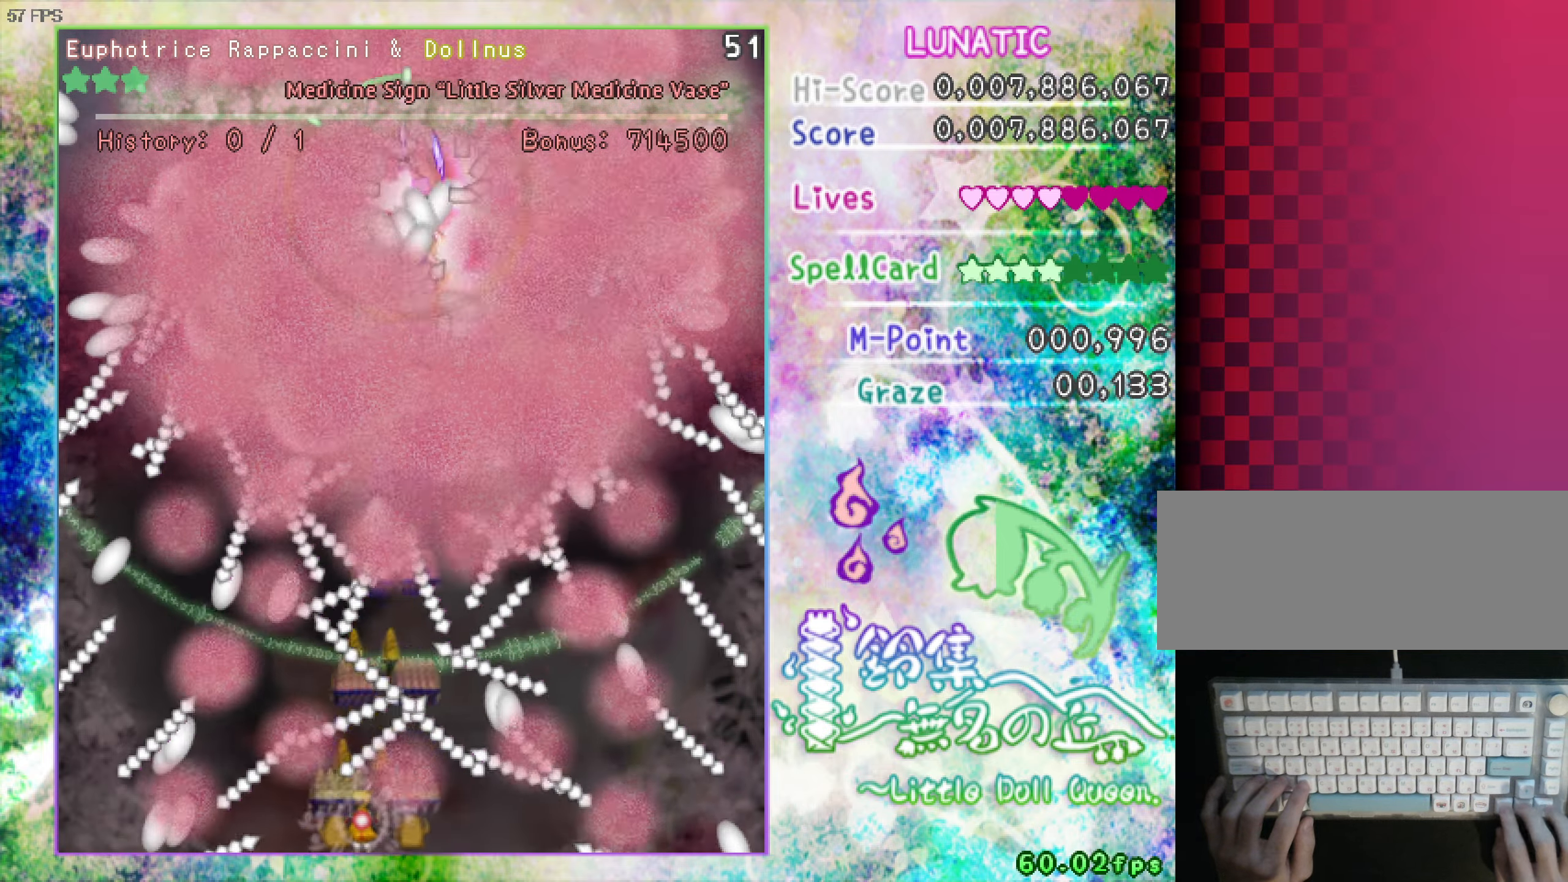
{"keys": ["shift", "z"], "events": [[67, "left", "up"], [300, "right", "down"], [300, "up", "down"], [450, "up", "up"], [500, "right", "up"]]}
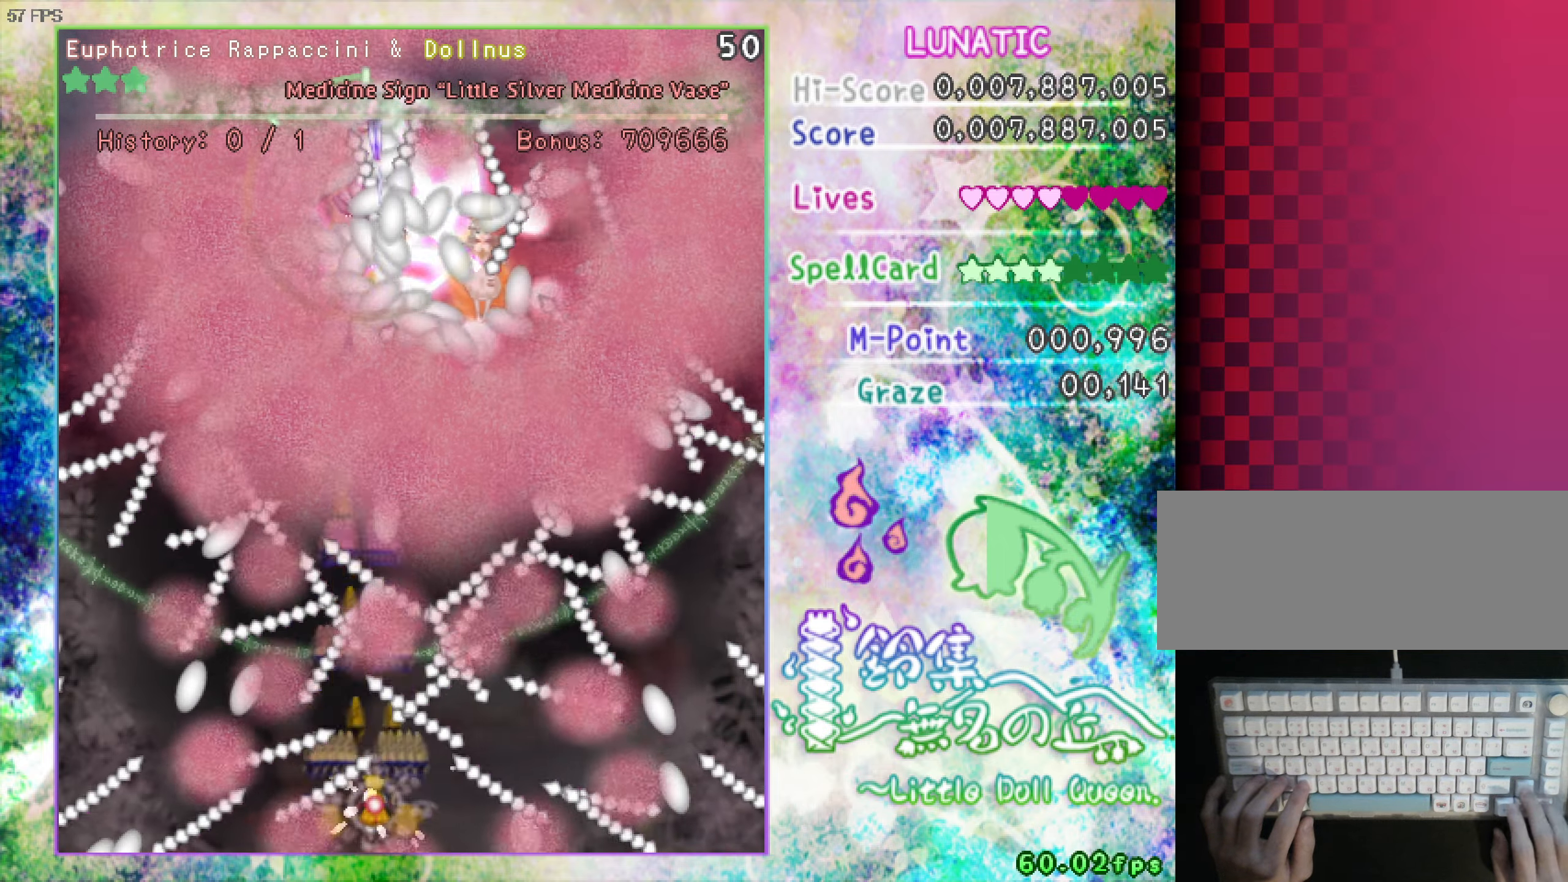
{"keys": ["down", "shift", "z"], "events": [[50, "right", "down"], [384, "down", "down"], [467, "right", "up"]]}
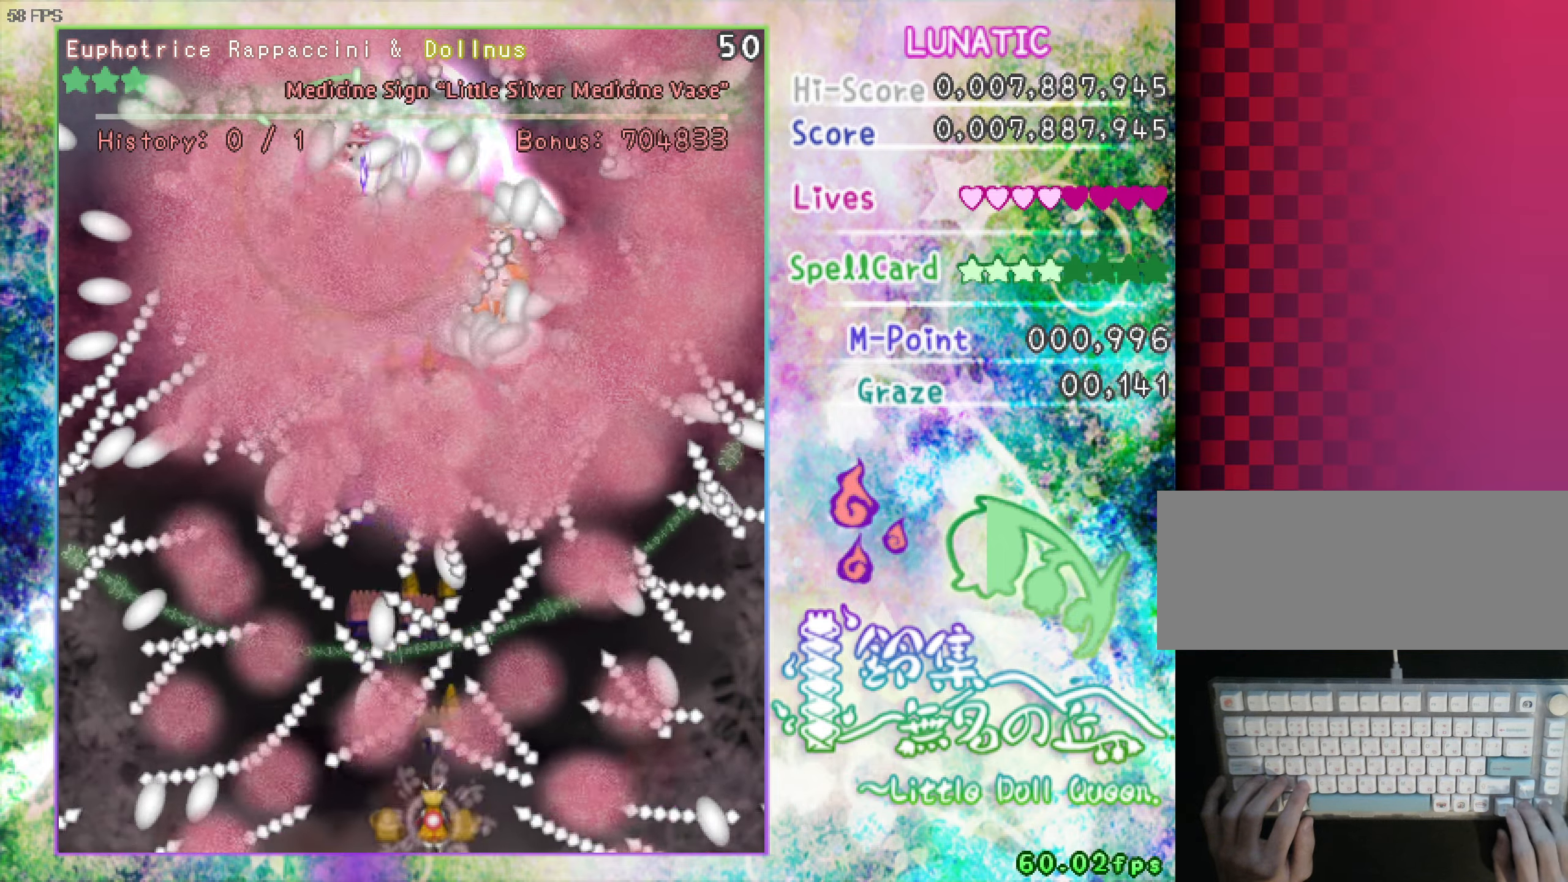
{"keys": ["shift", "up", "z"], "events": [[216, "left", "down"], [300, "left", "up"], [350, "down", "up"], [500, "up", "down"]]}
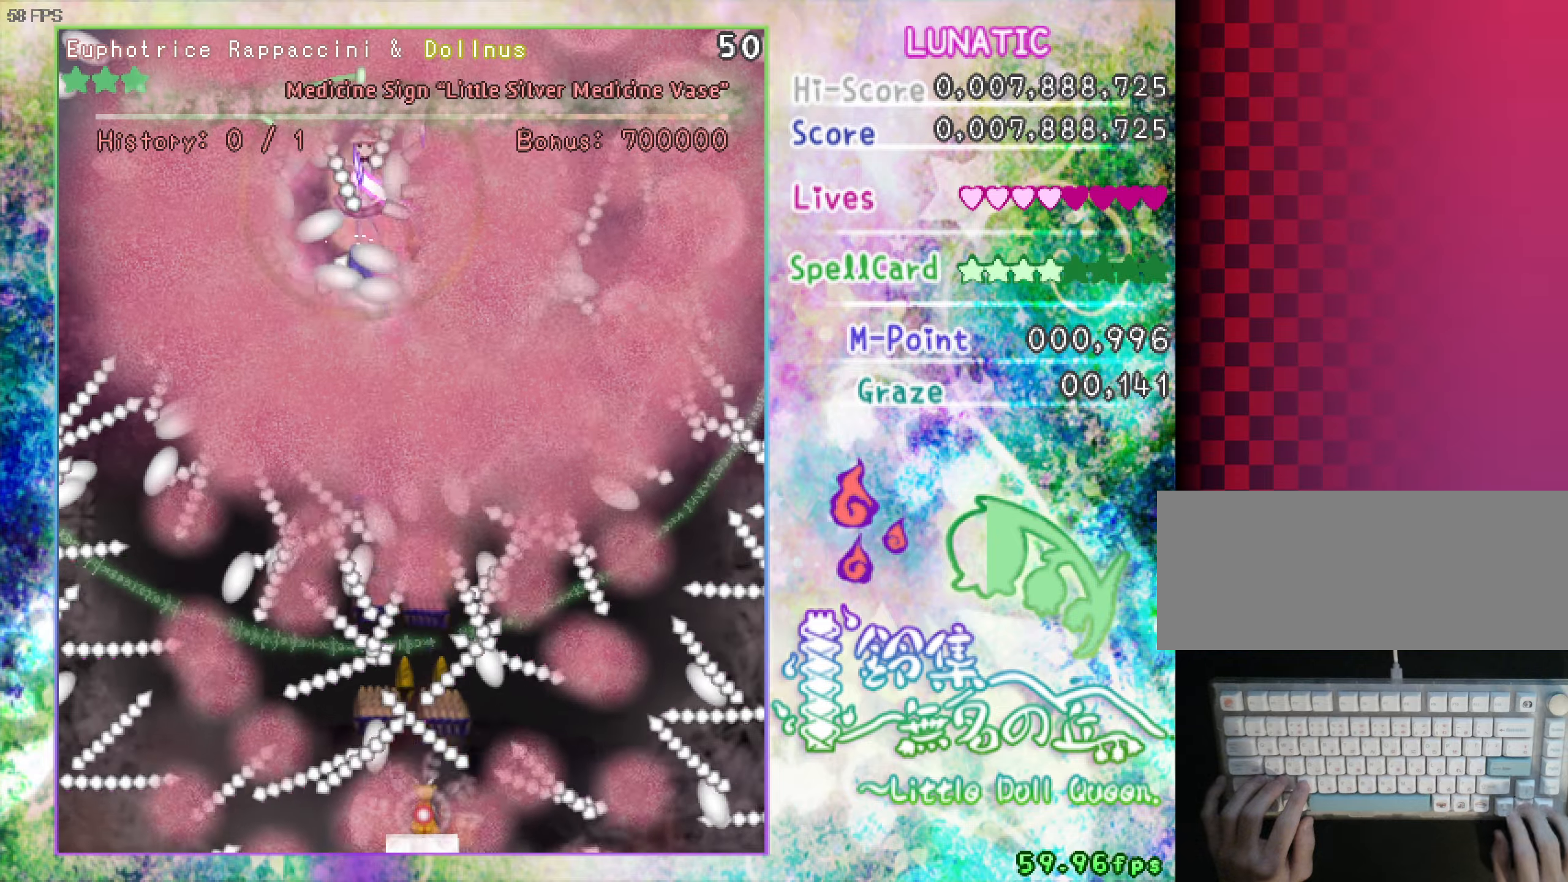
{"keys": ["down", "shift", "z"], "events": [[33, "up", "up"], [133, "up", "down"], [233, "up", "up"], [366, "down", "down"], [366, "right", "down"], [466, "right", "up"]]}
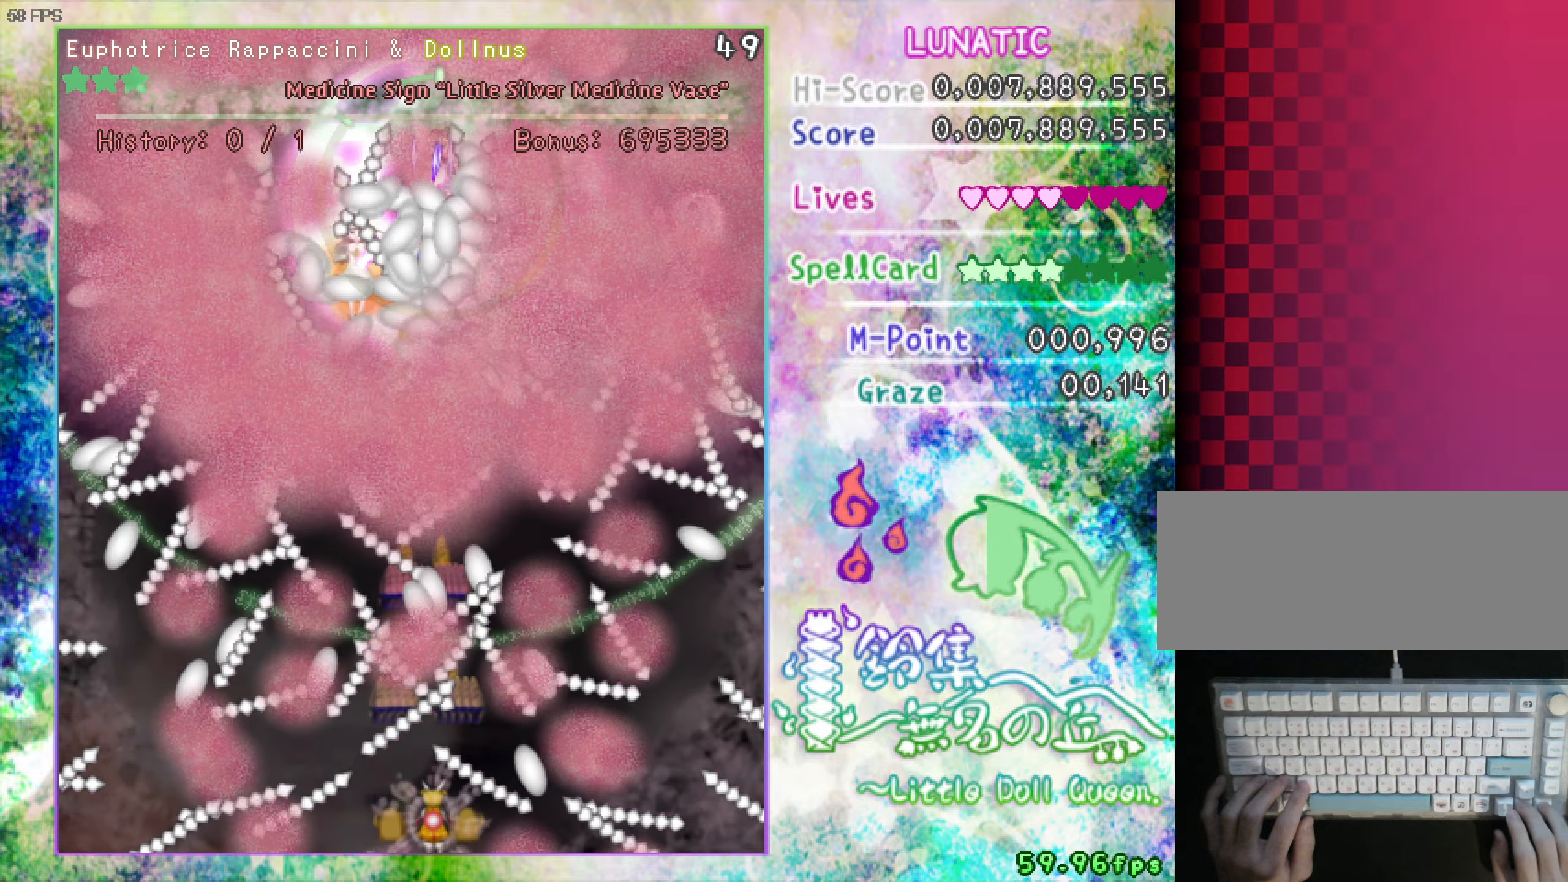
{"keys": ["left", "shift", "z"], "events": [[166, "left", "down"], [433, "down", "up"]]}
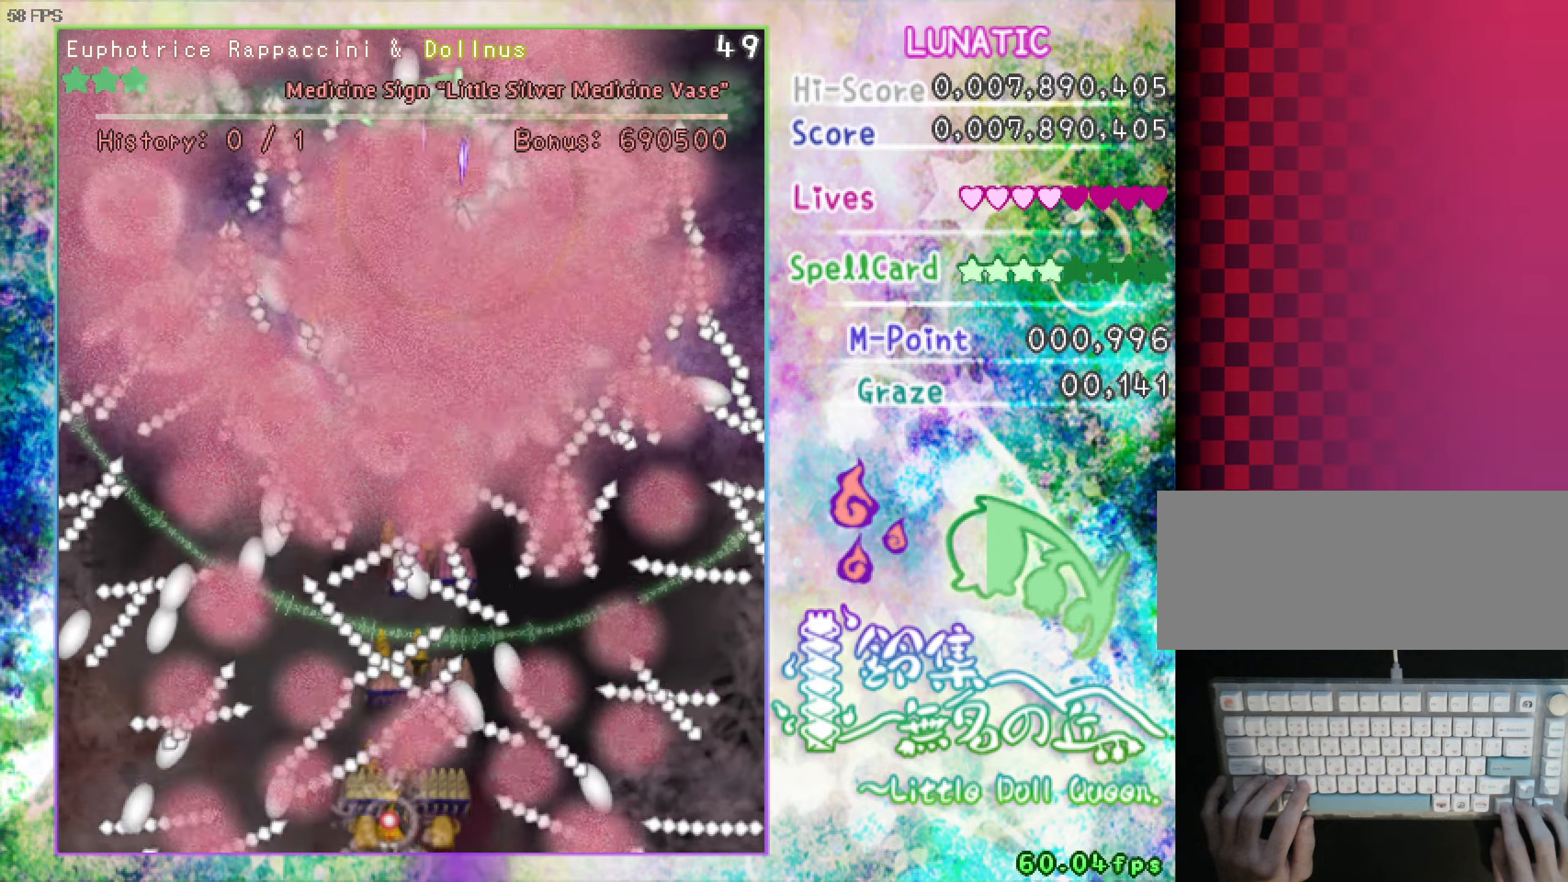
{"keys": ["shift", "z"], "events": [[183, "down", "down"], [233, "left", "up"], [316, "down", "up"]]}
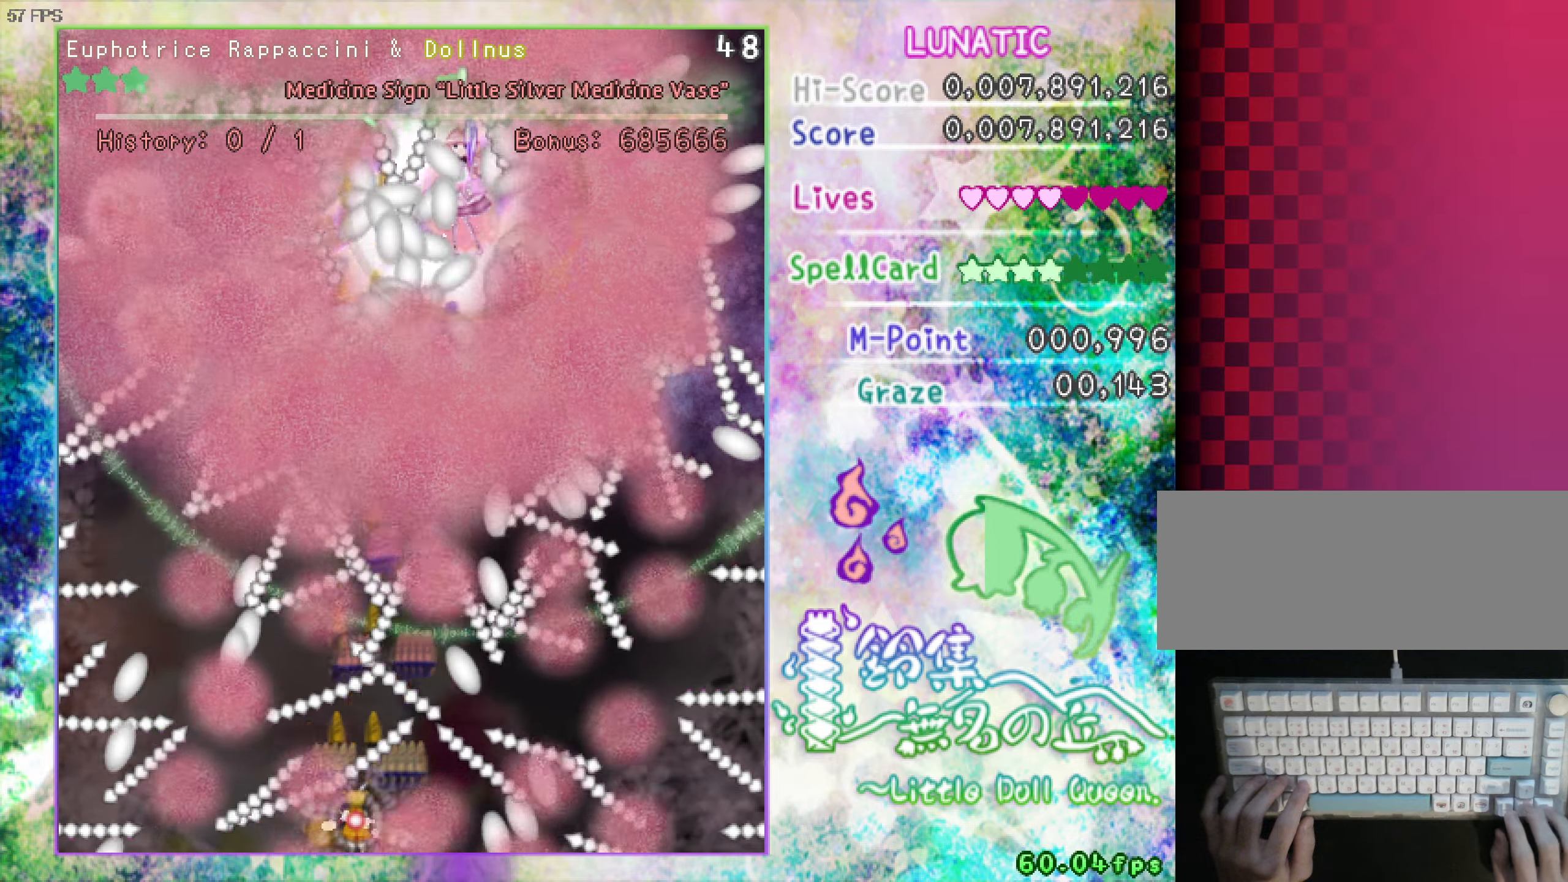
{"keys": ["down", "shift", "z"], "events": [[66, "right", "down"], [100, "up", "down"], [300, "up", "up"], [383, "down", "down"], [483, "right", "up"]]}
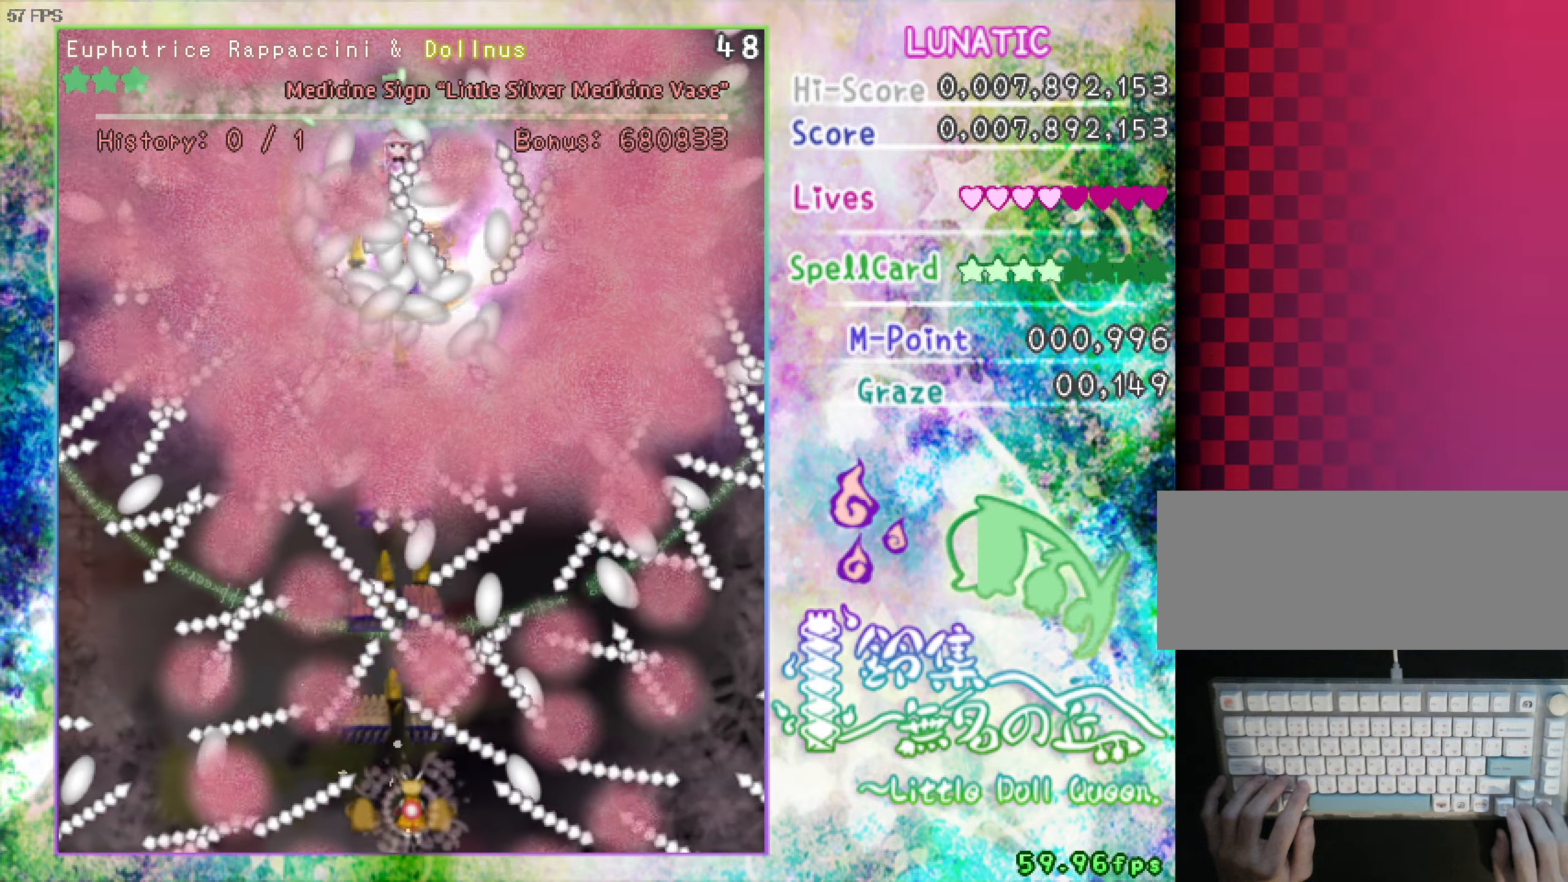
{"keys": ["down", "shift", "z"], "events": []}
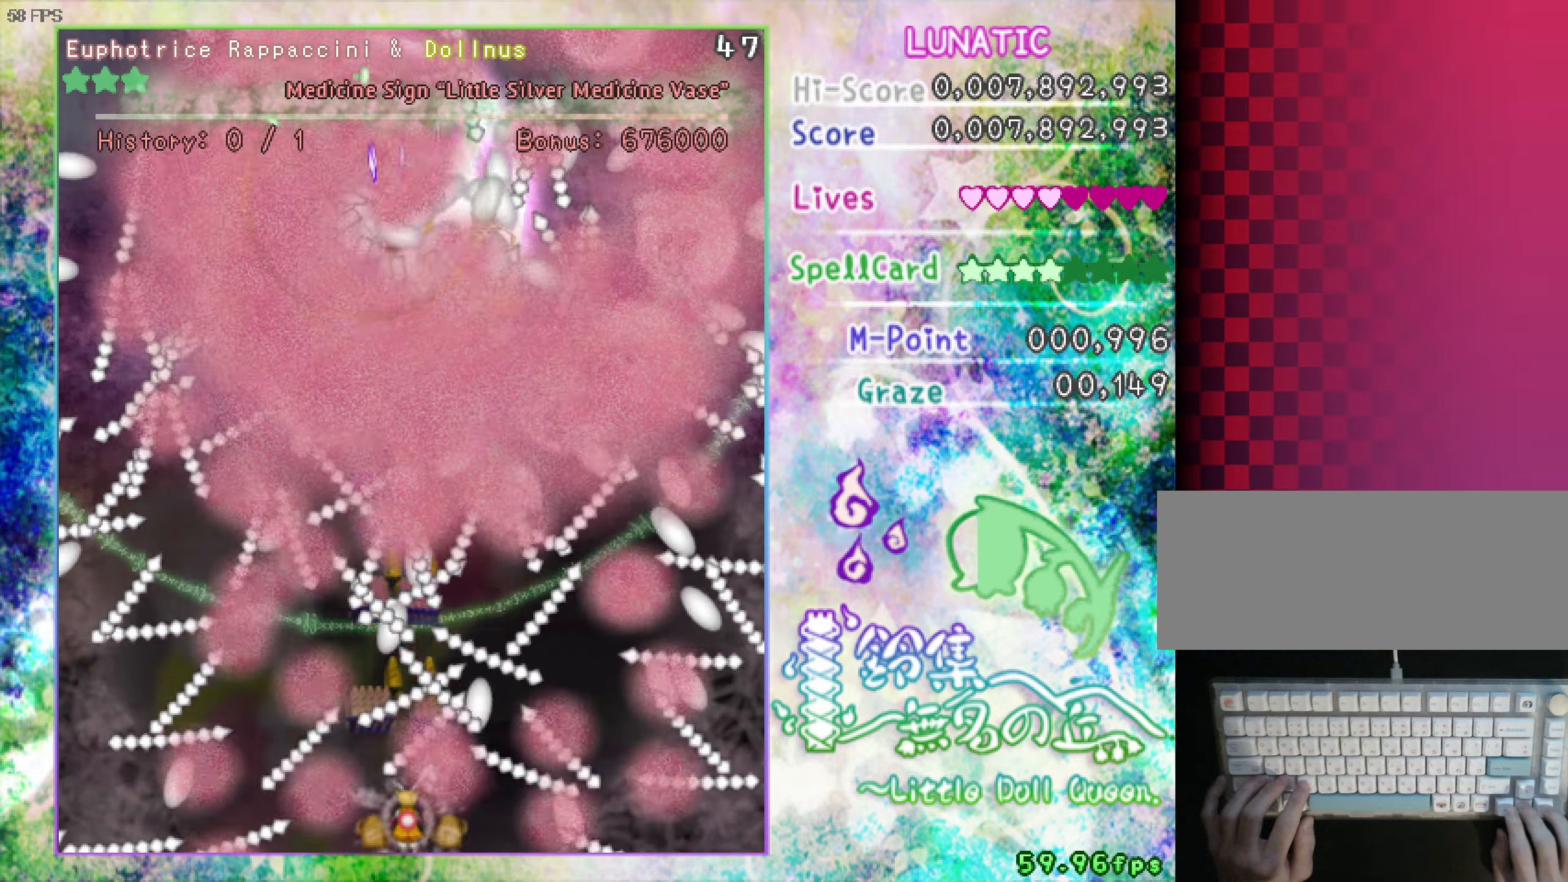
{"keys": ["shift", "z"], "events": [[16, "left", "down"], [116, "left", "up"], [250, "left", "down"], [350, "left", "up"], [483, "down", "up"]]}
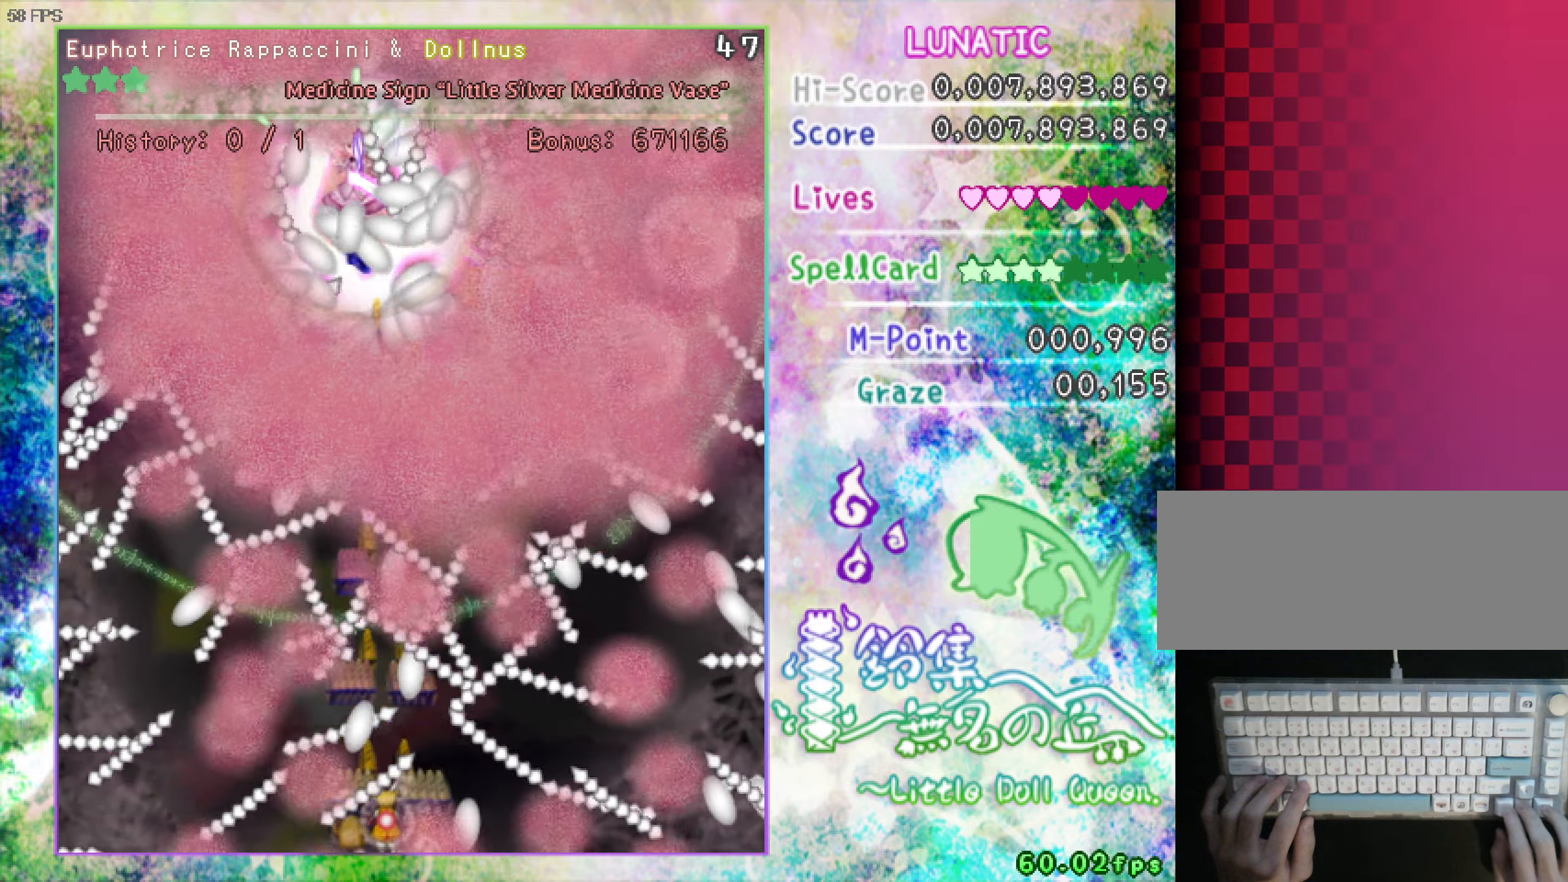
{"keys": ["right", "shift", "z"], "events": [[83, "right", "down"], [133, "up", "down"], [233, "up", "up"]]}
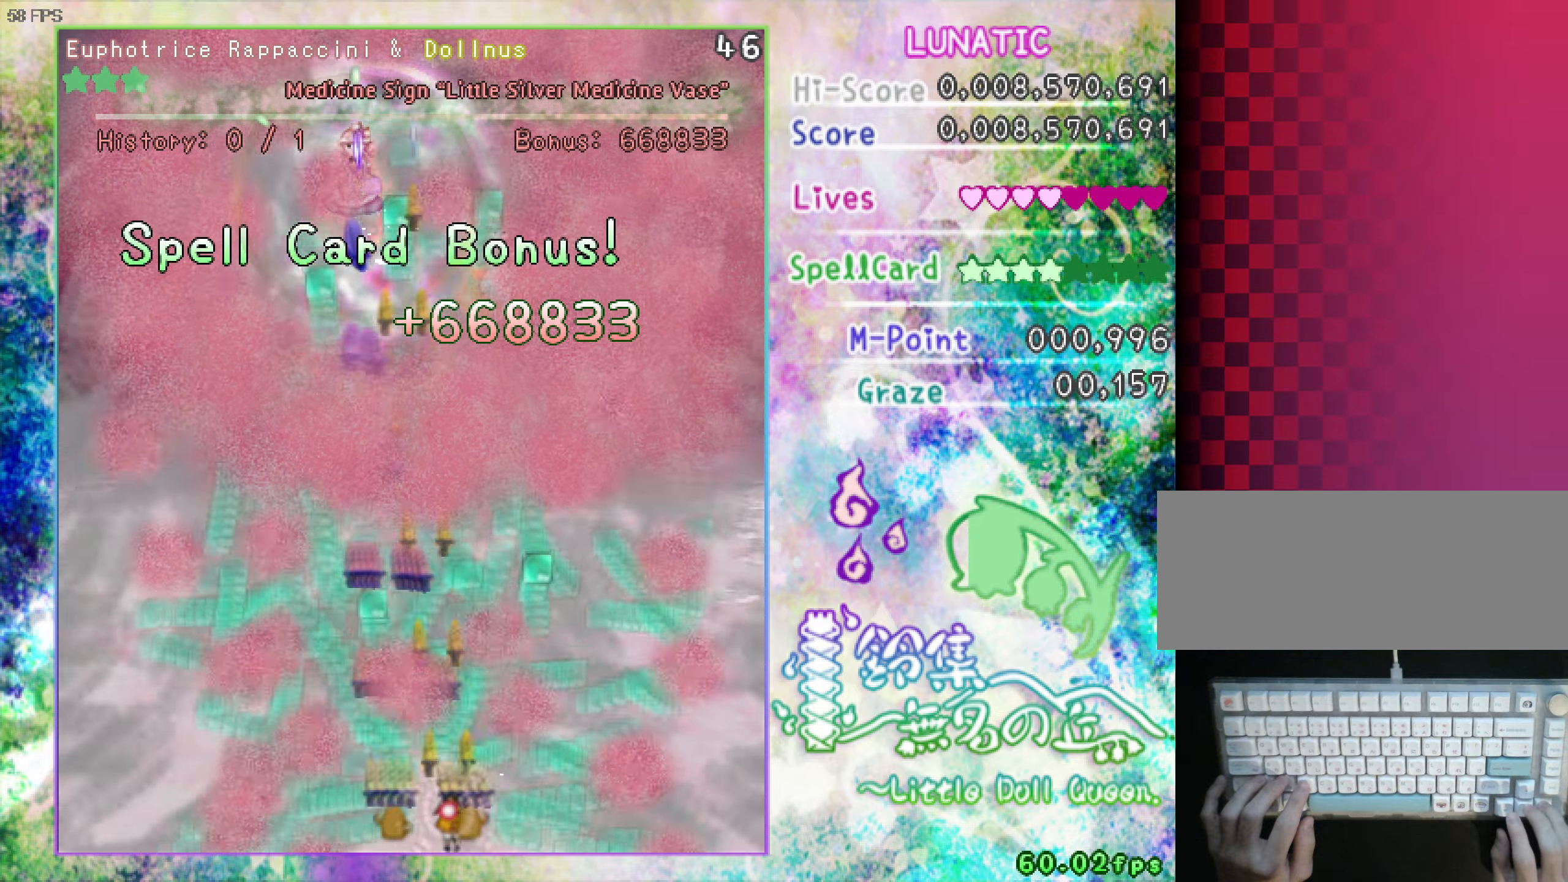
{"keys": ["left", "shift", "z"], "events": [[100, "down", "down"], [150, "down", "up"], [150, "right", "up"], [250, "left", "down"], [350, "up", "down"], [450, "up", "up"]]}
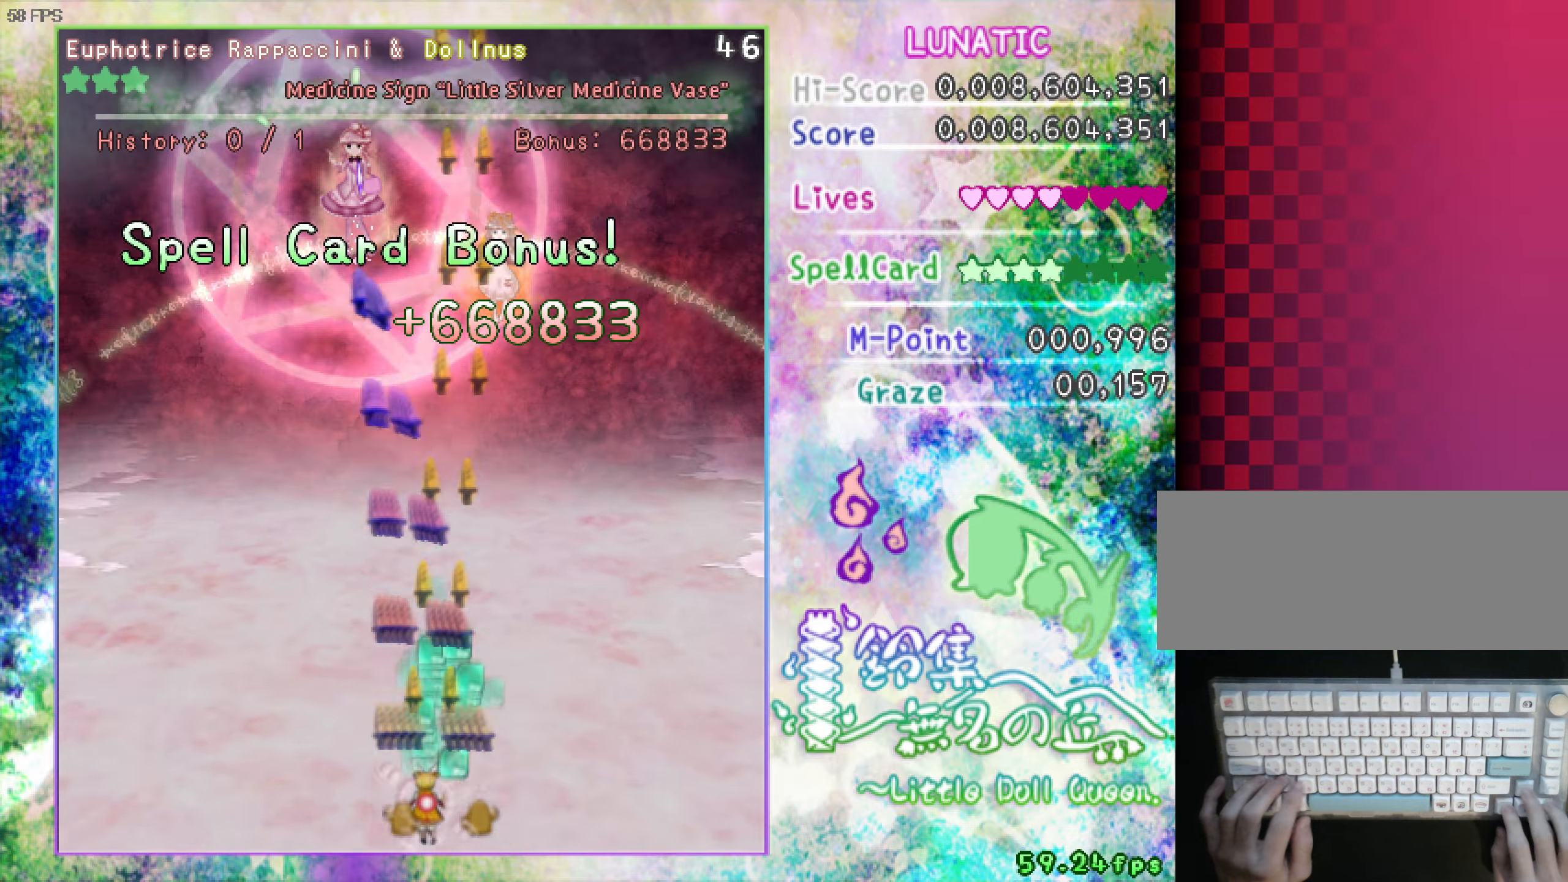
{"keys": ["down", "right", "shift", "z"], "events": [[283, "down", "down"], [366, "left", "up"], [366, "right", "down"]]}
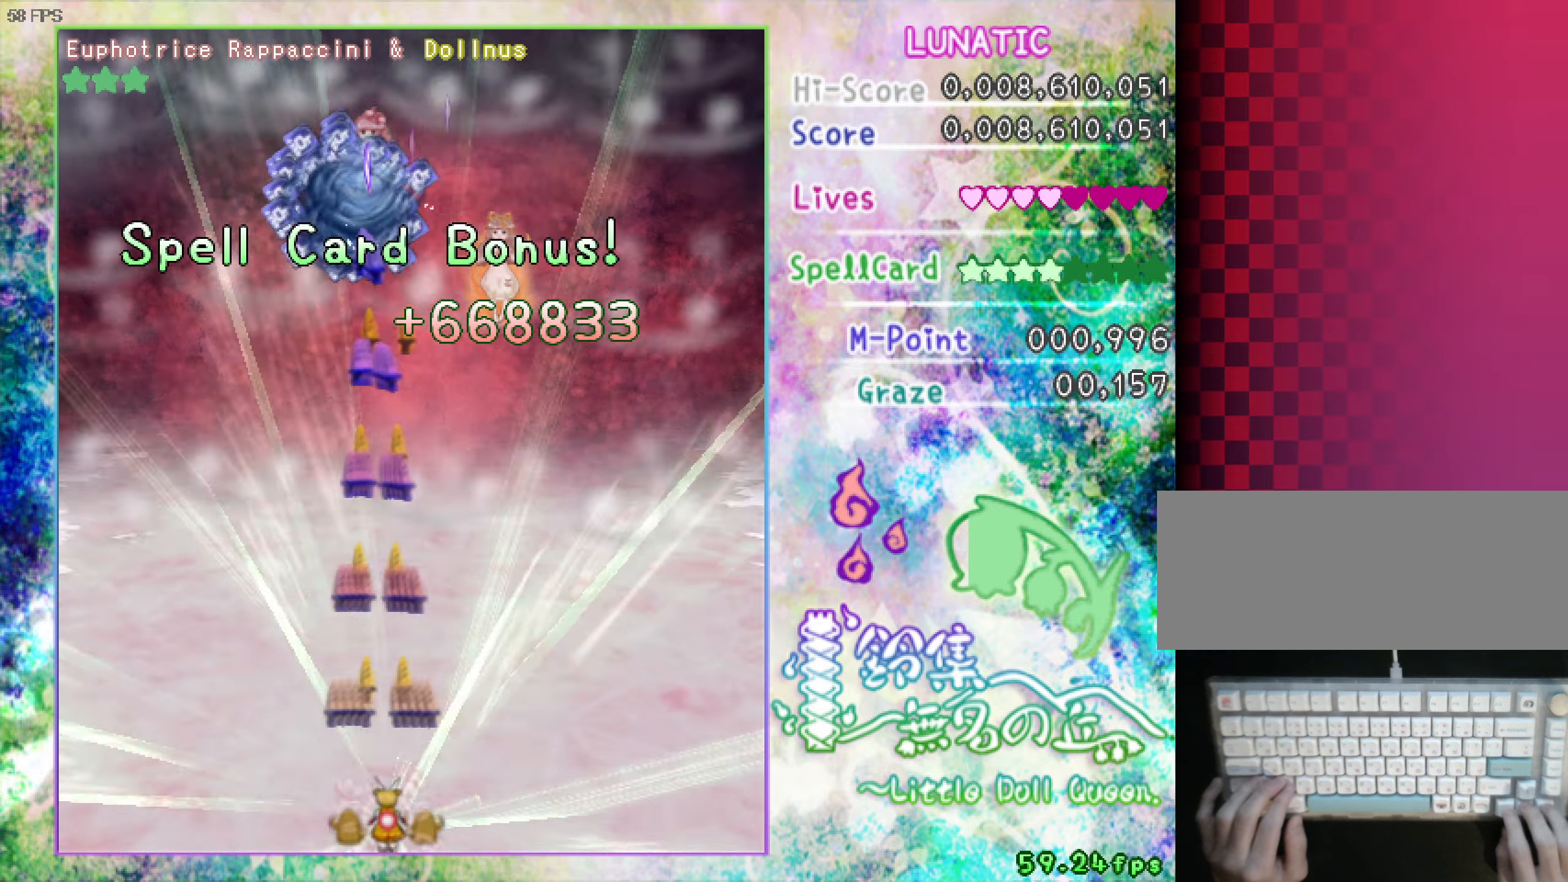
{"keys": ["shift", "z"], "events": [[16, "down", "up"], [16, "right", "up"]]}
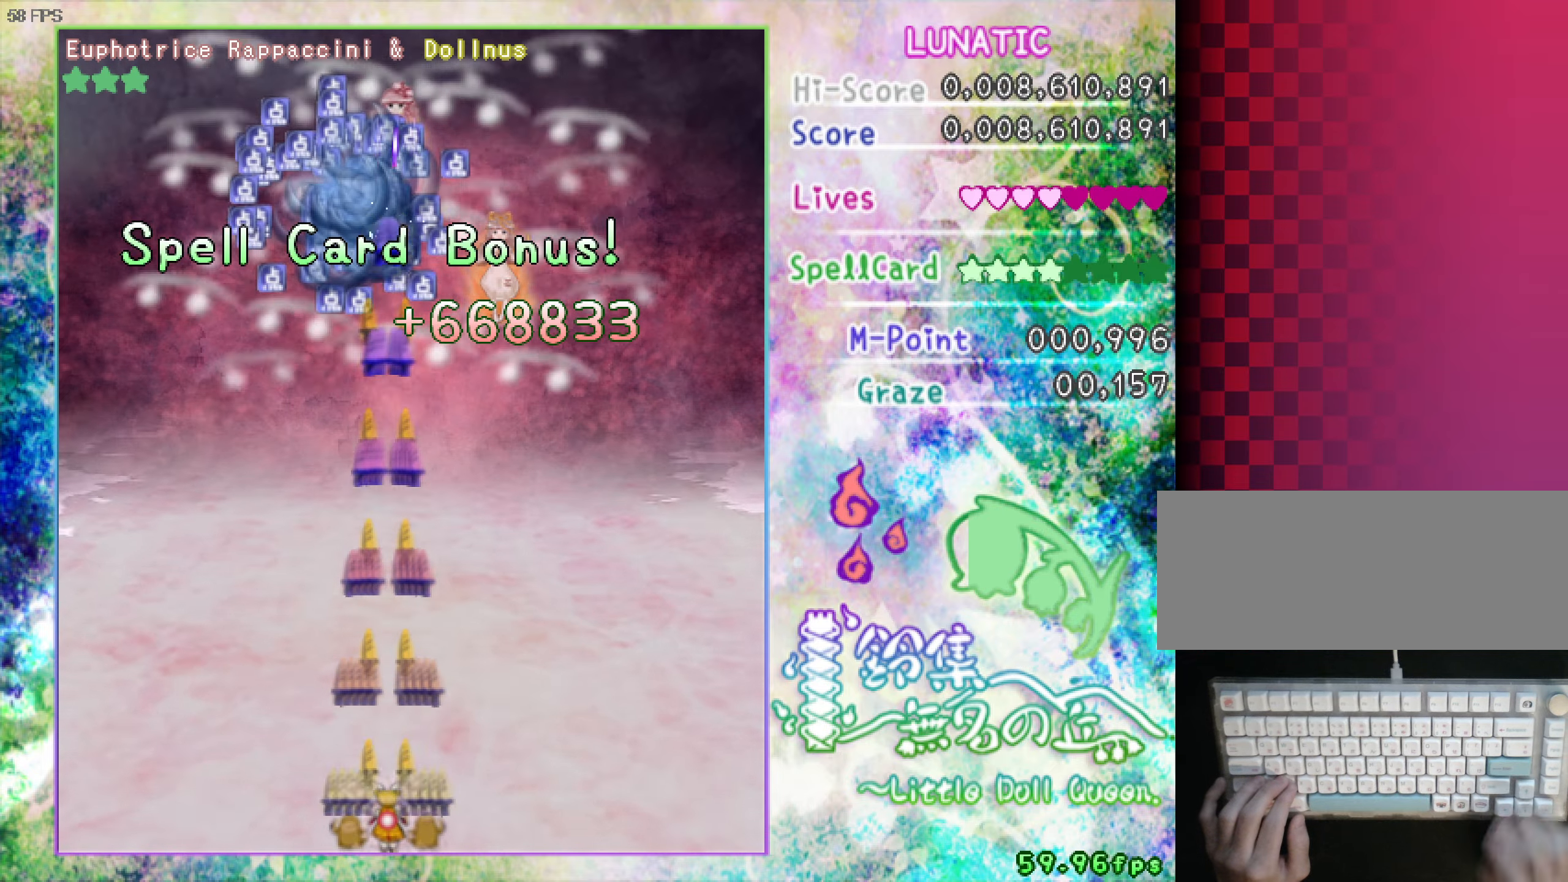
{"keys": ["shift", "z"], "events": []}
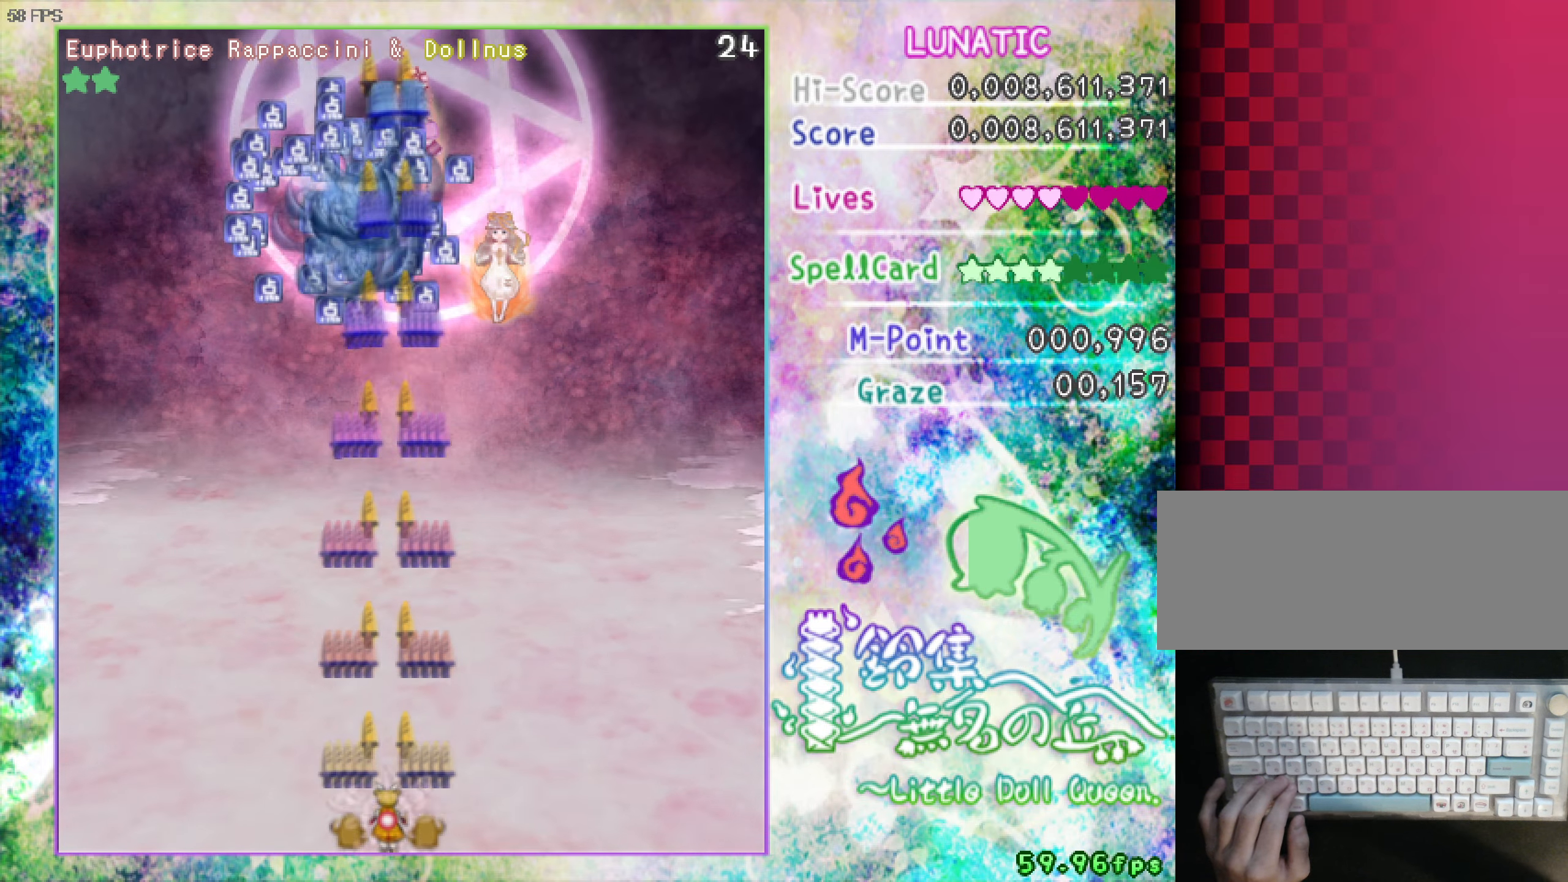
{"keys": ["shift", "z"], "events": []}
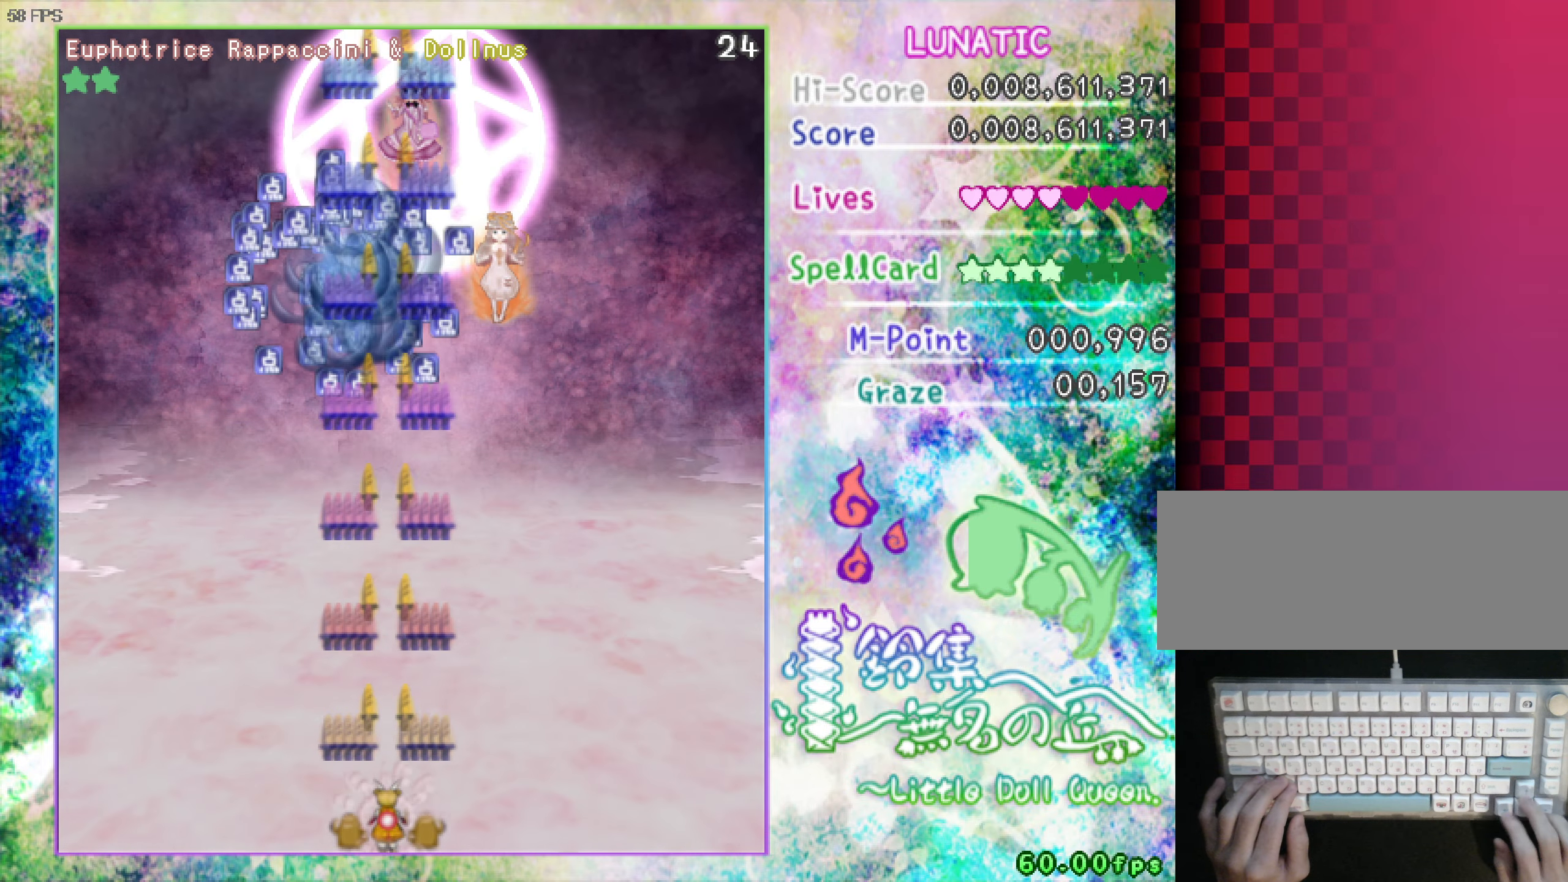
{"keys": ["shift", "z"], "events": [[83, "right", "down"], [83, "up", "down"], [183, "up", "up"], [233, "right", "up"]]}
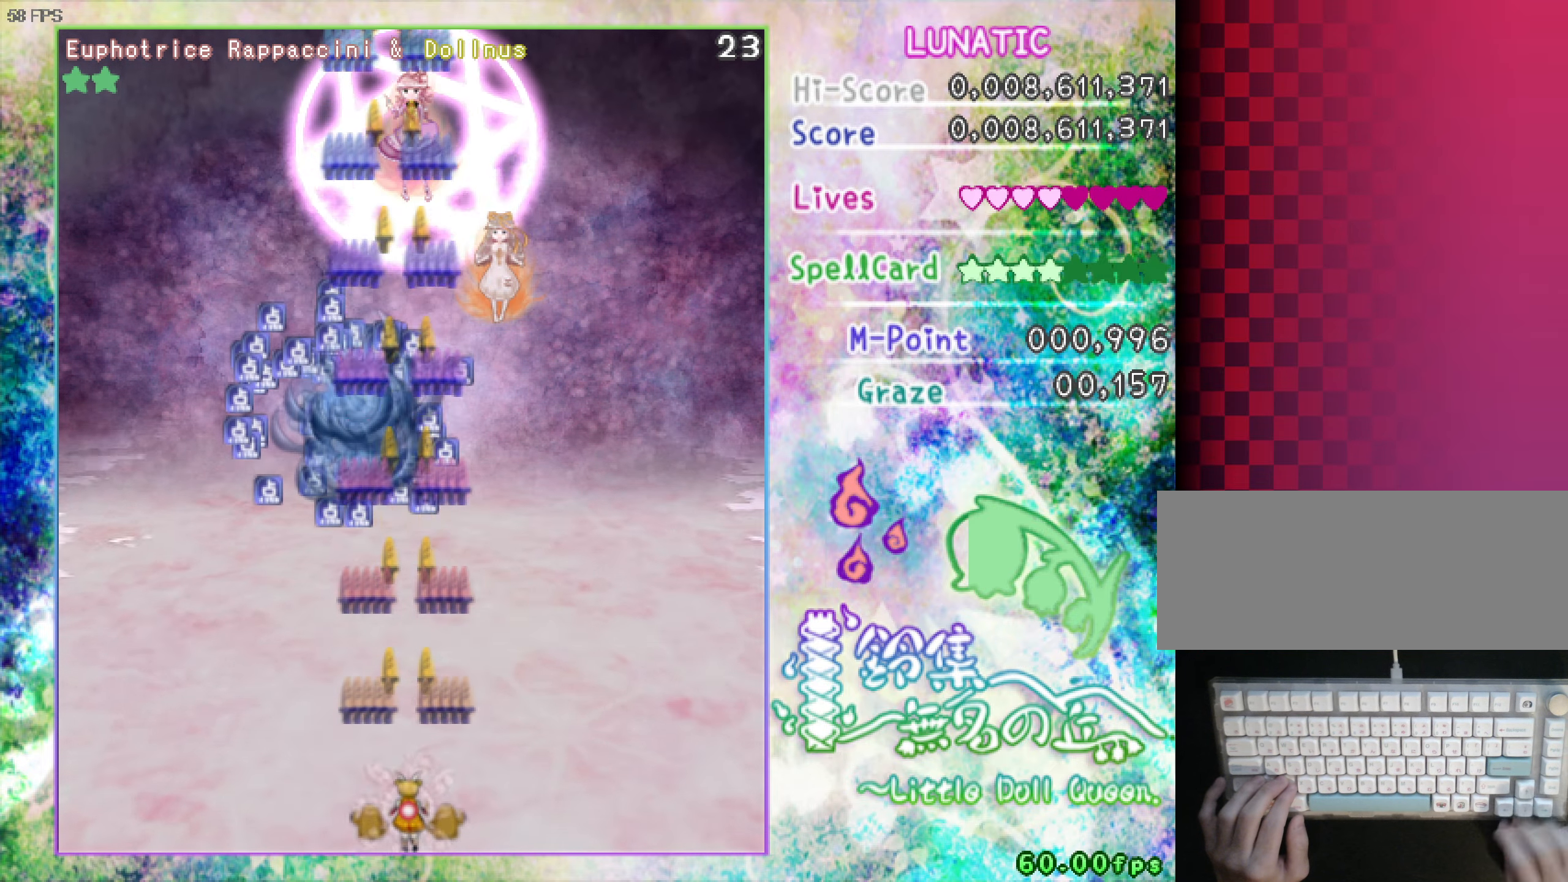
{"keys": ["left", "shift", "up", "z"], "events": [[300, "up", "down"], [350, "up", "up"], [500, "left", "down"], [500, "up", "down"]]}
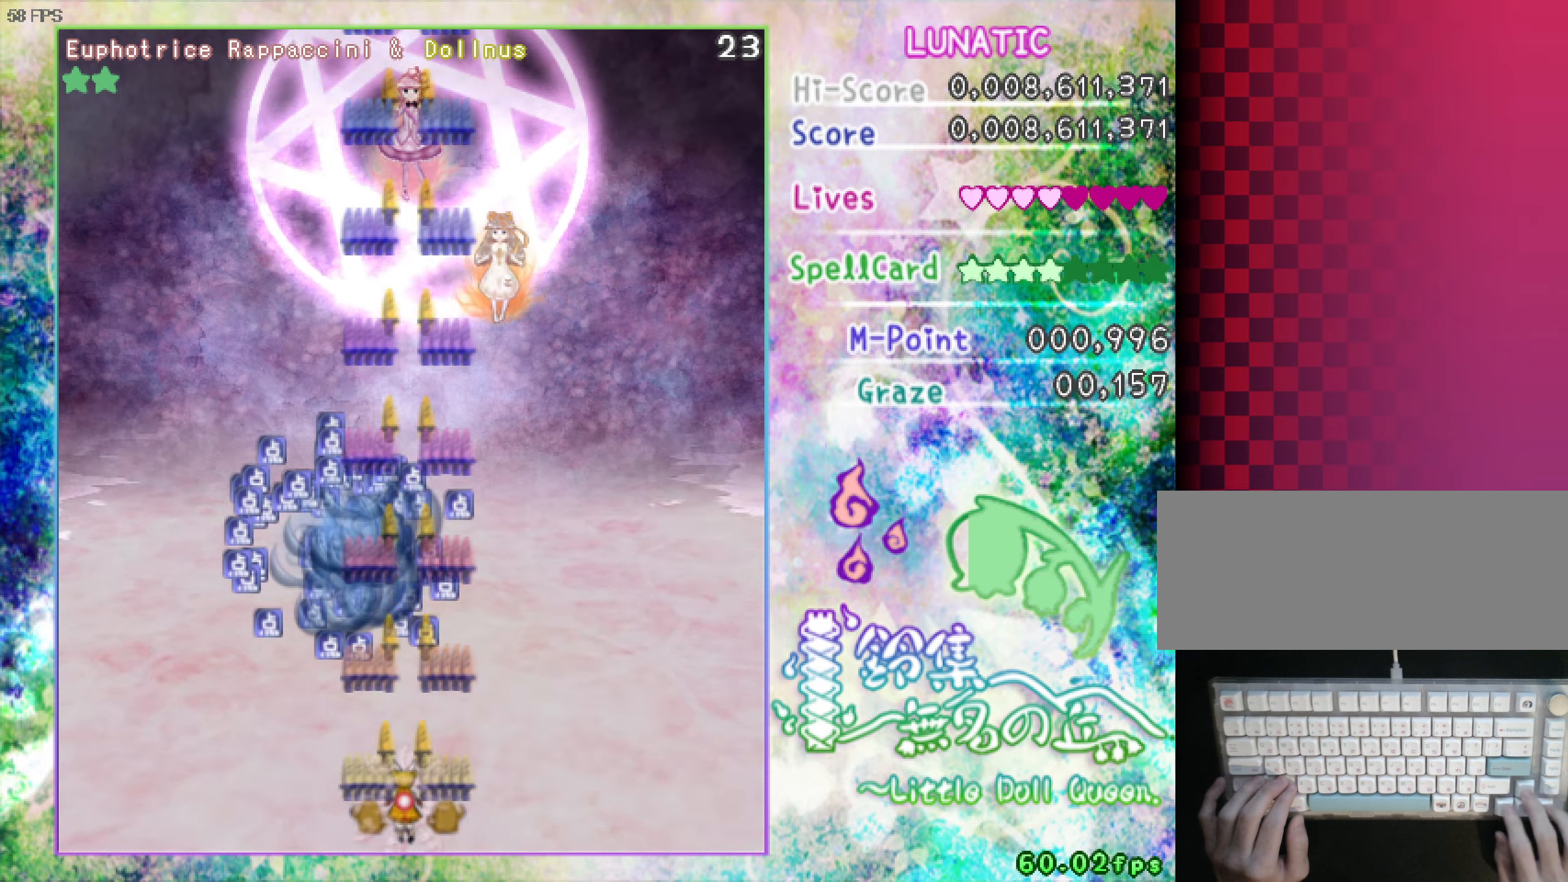
{"keys": ["left", "shift", "up", "z"], "events": [[33, "left", "up"], [33, "up", "up"], [83, "left", "down"], [83, "up", "down"], [133, "left", "up"], [133, "up", "up"], [233, "left", "down"], [233, "up", "down"]]}
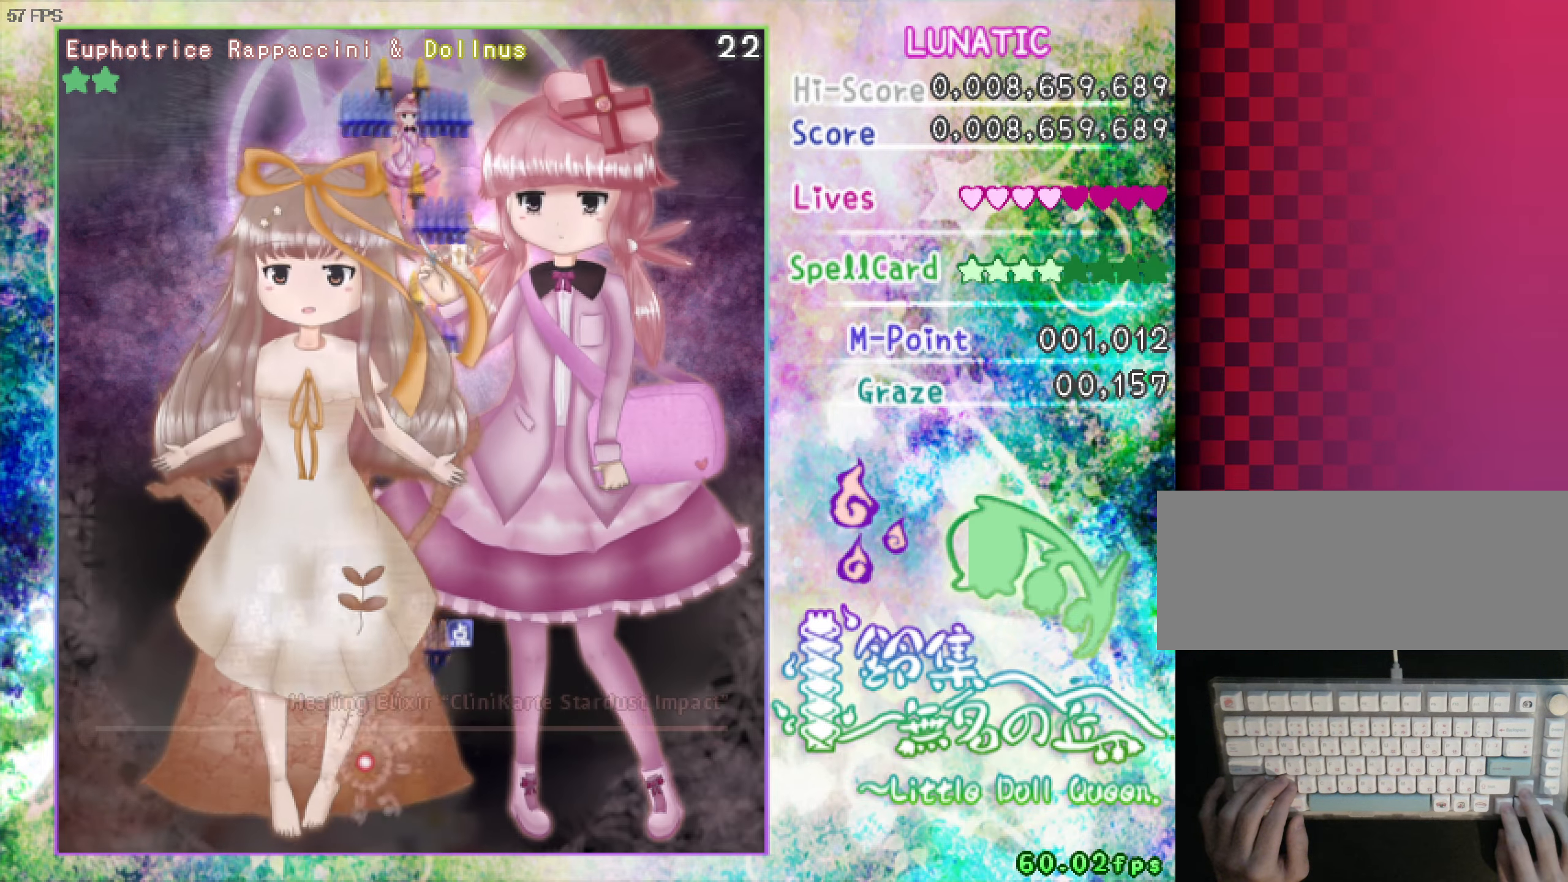
{"keys": ["down", "right", "shift", "z"], "events": [[250, "right", "down"], [300, "left", "up"], [300, "up", "up"], [450, "down", "down"]]}